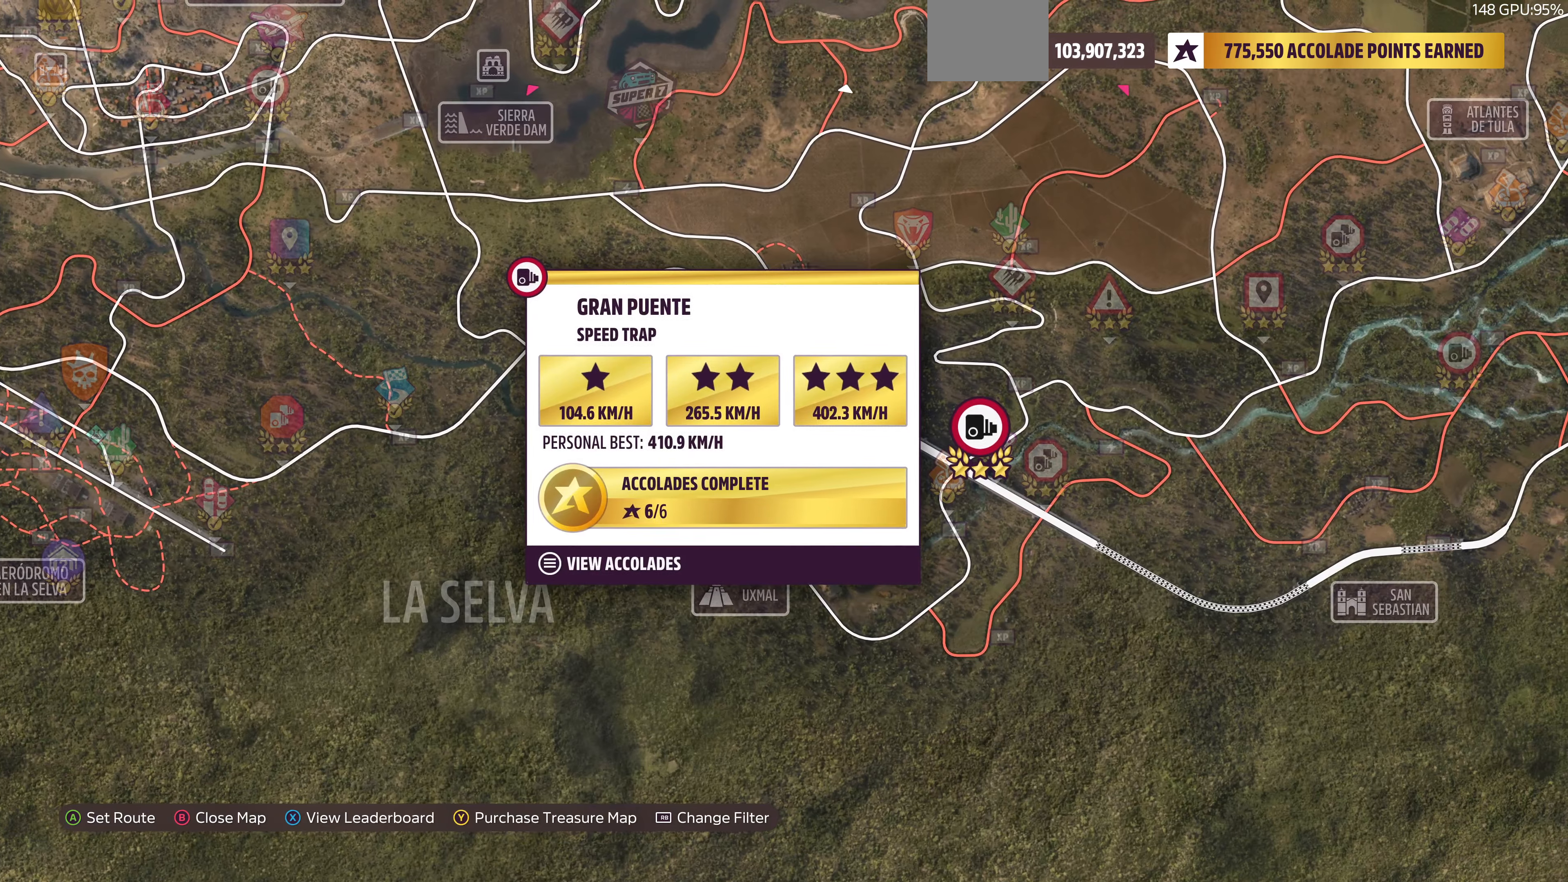
Gameplay with a controller (PlayStation layout); each line is a JSON object with the inputs held at the frame after it. "events" lists button and stick changes between this image and that frame as [ms after this image, input, new state], when the widget could be followed in between.
{"buttons": [], "left_stick": "up-right", "right_stick": "center", "events": [[166, "left_stick", "right"], [466, "left_stick", "up-right"]]}
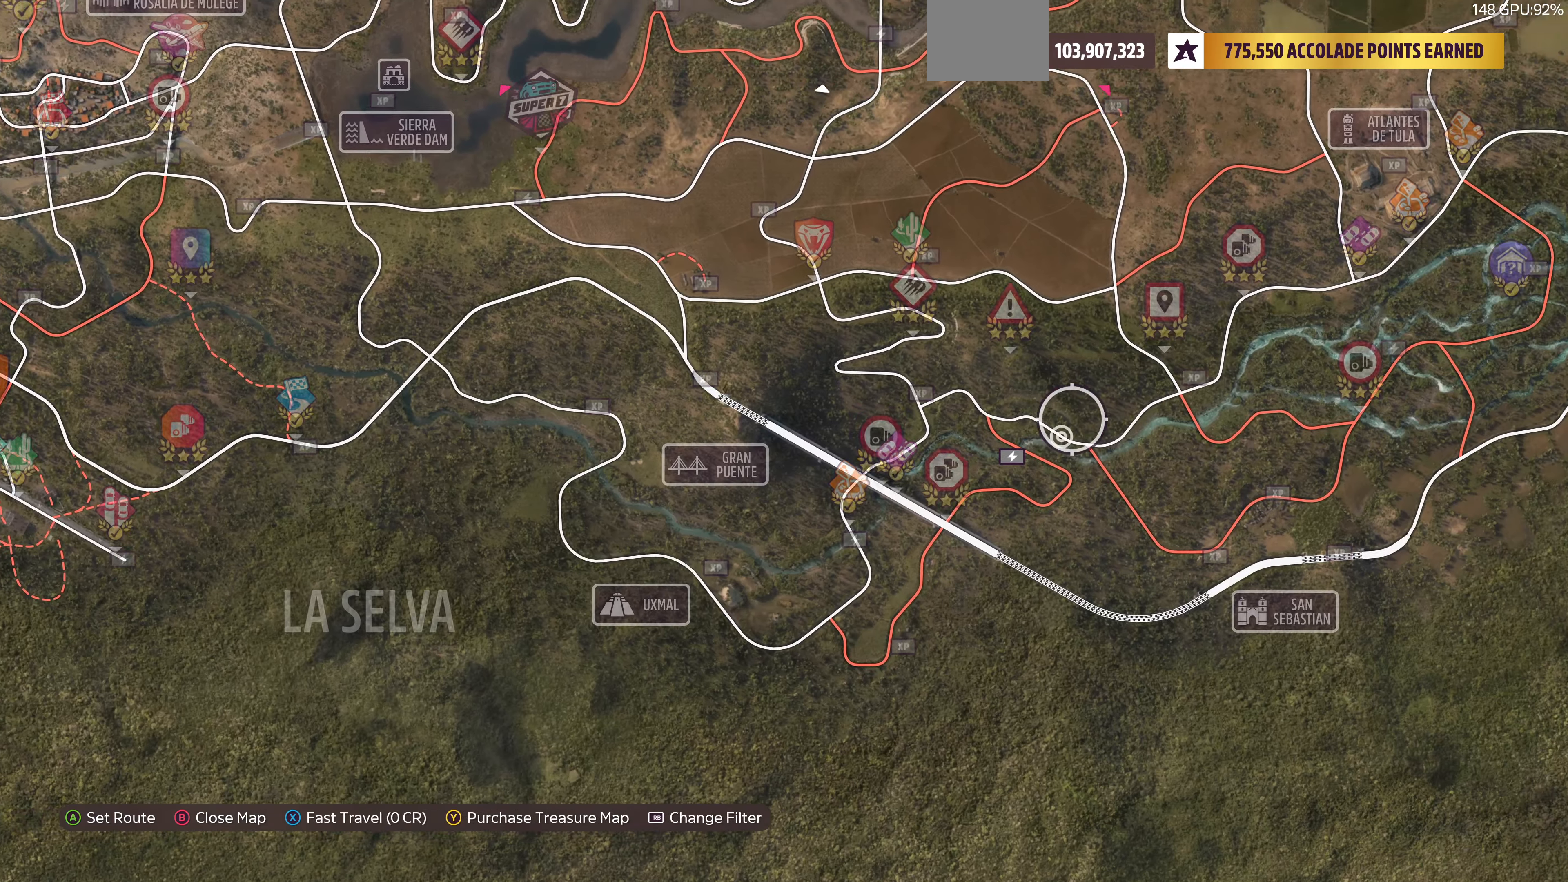
{"buttons": [], "left_stick": "right", "right_stick": "center", "events": [[300, "left_stick", "center"], [433, "left_stick", "right"]]}
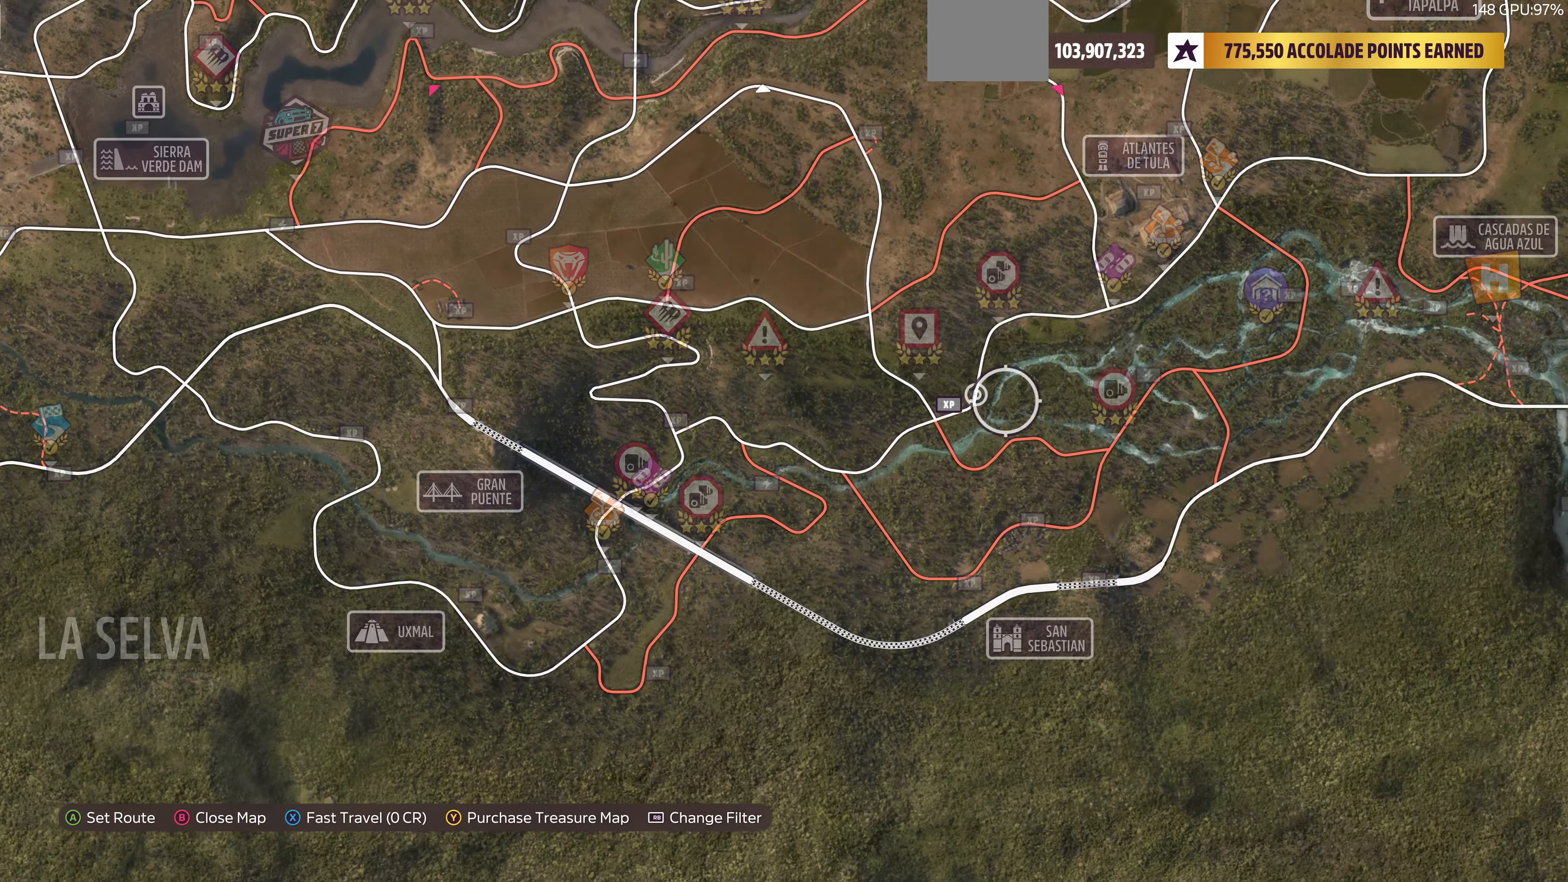
{"buttons": [], "left_stick": "center", "right_stick": "center", "events": [[100, "left_stick", "down-right"], [200, "left_stick", "center"]]}
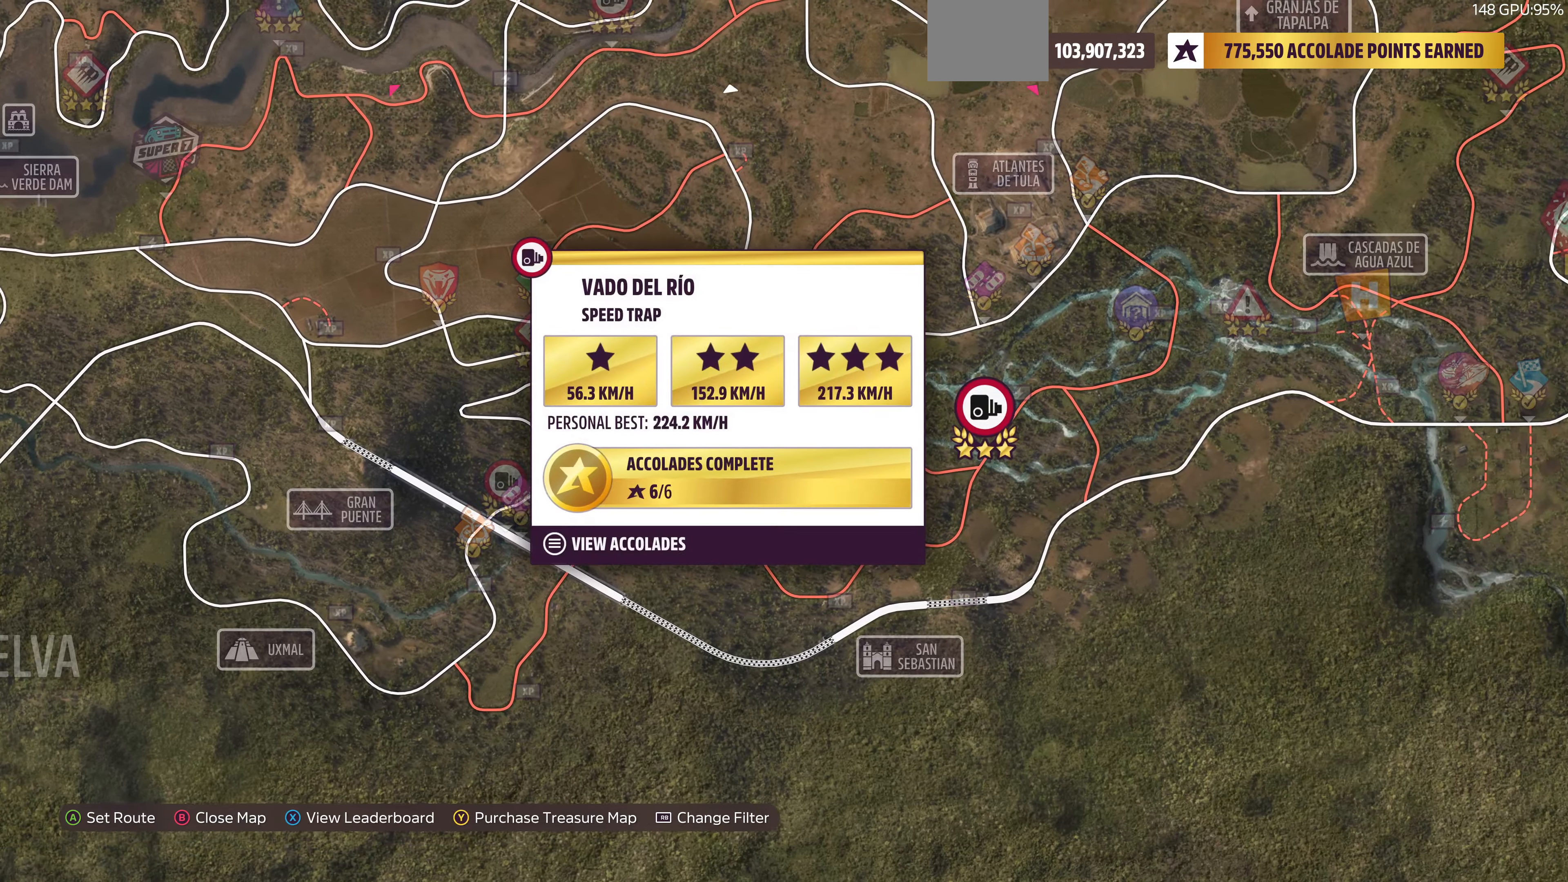
{"buttons": [], "left_stick": "center", "right_stick": "center", "events": [[200, "left_stick", "right"], [500, "left_stick", "center"]]}
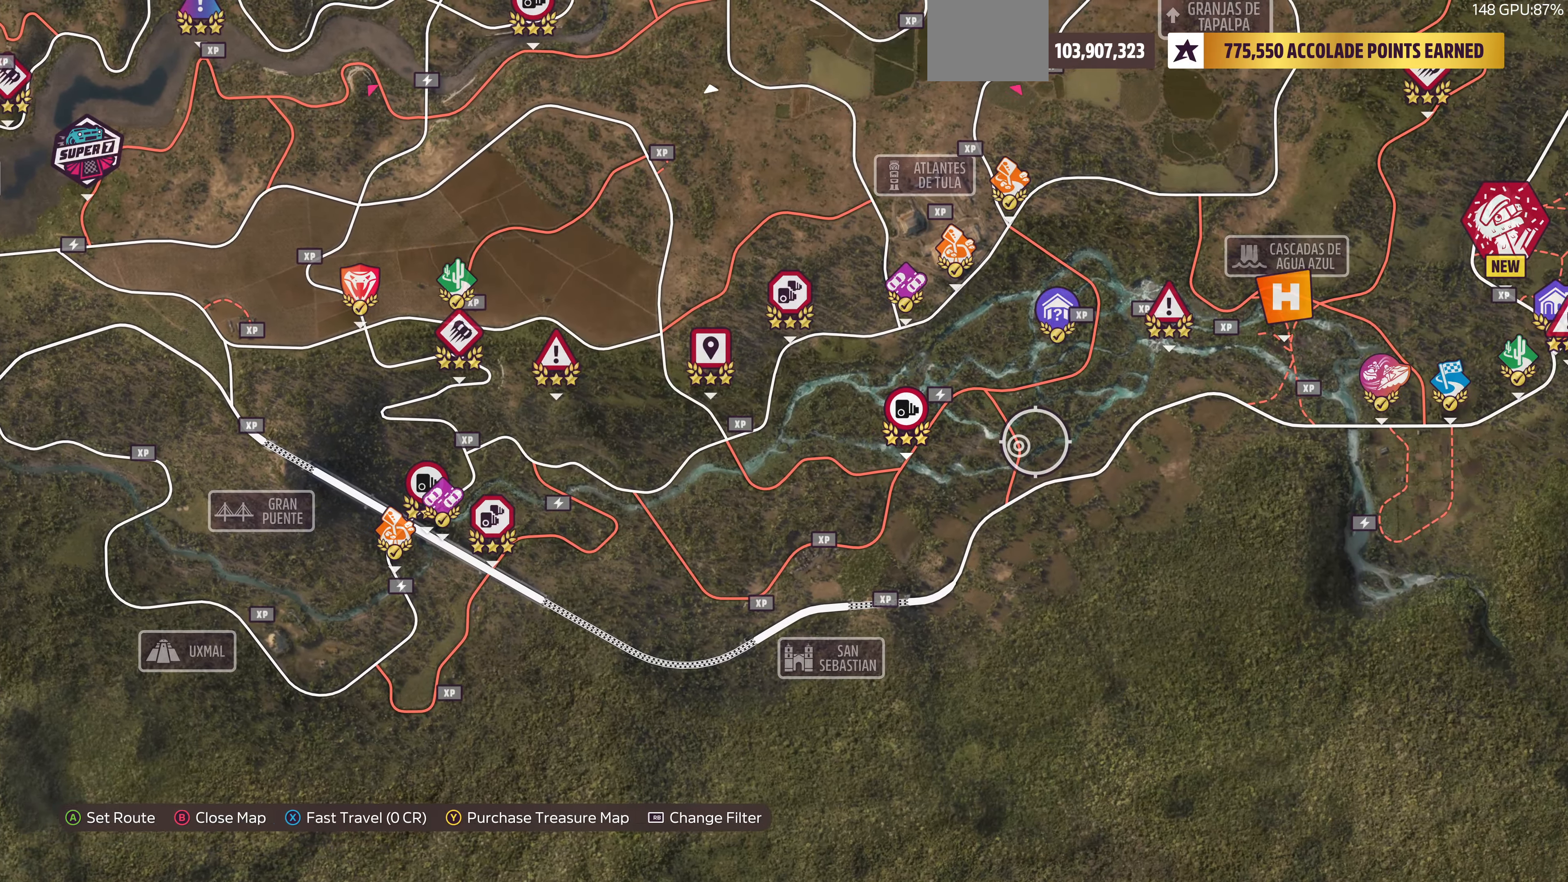
{"buttons": [], "left_stick": "right", "right_stick": "center", "events": [[466, "left_stick", "right"]]}
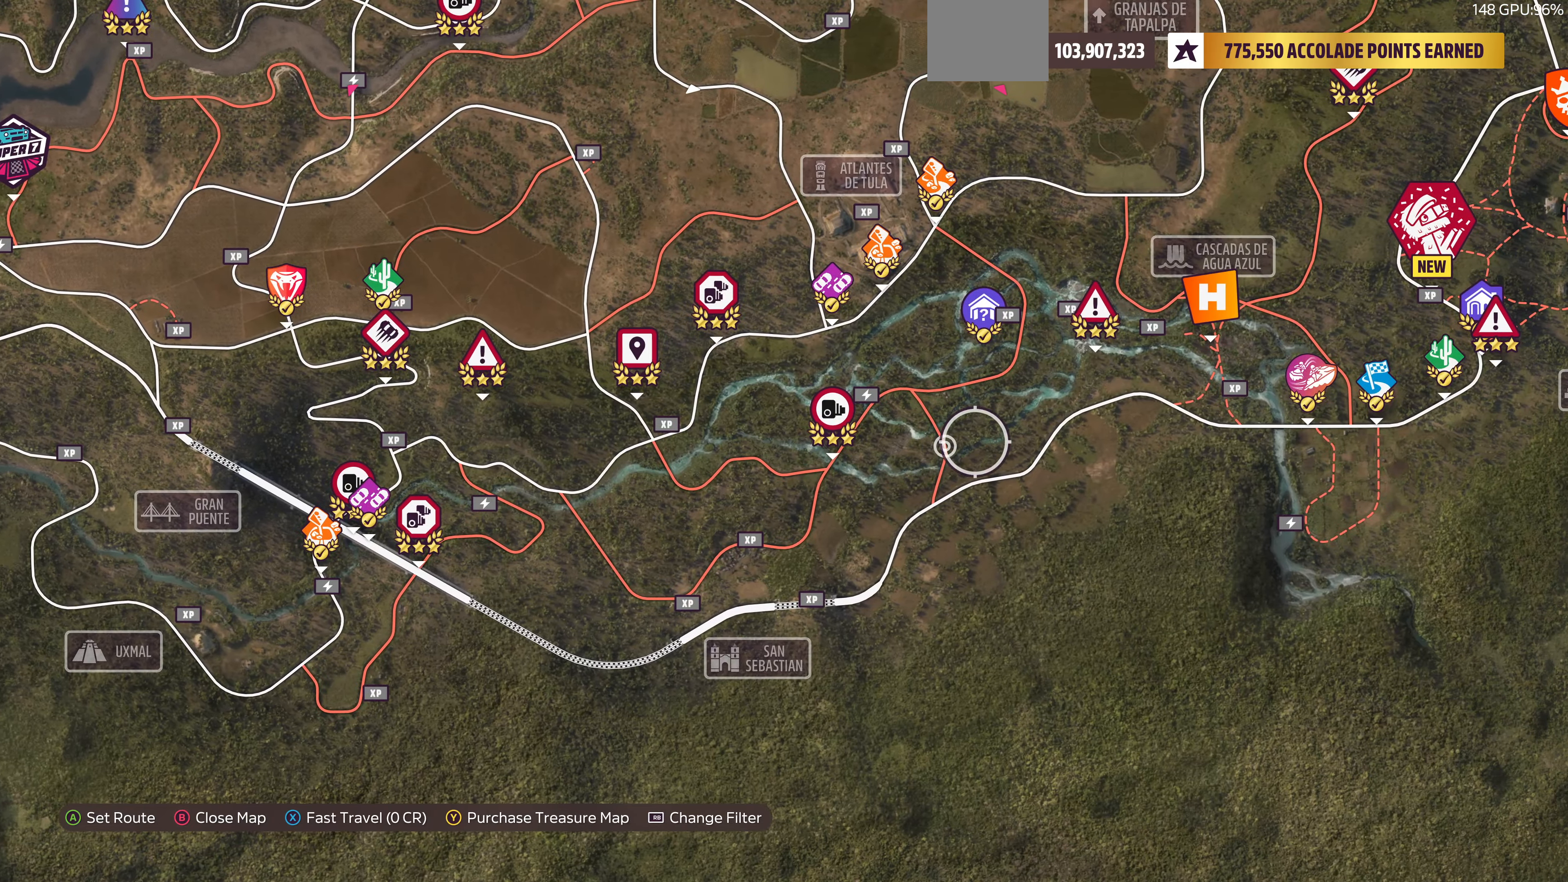
{"buttons": [], "left_stick": "up-right", "right_stick": "center", "events": [[233, "left_stick", "up-right"]]}
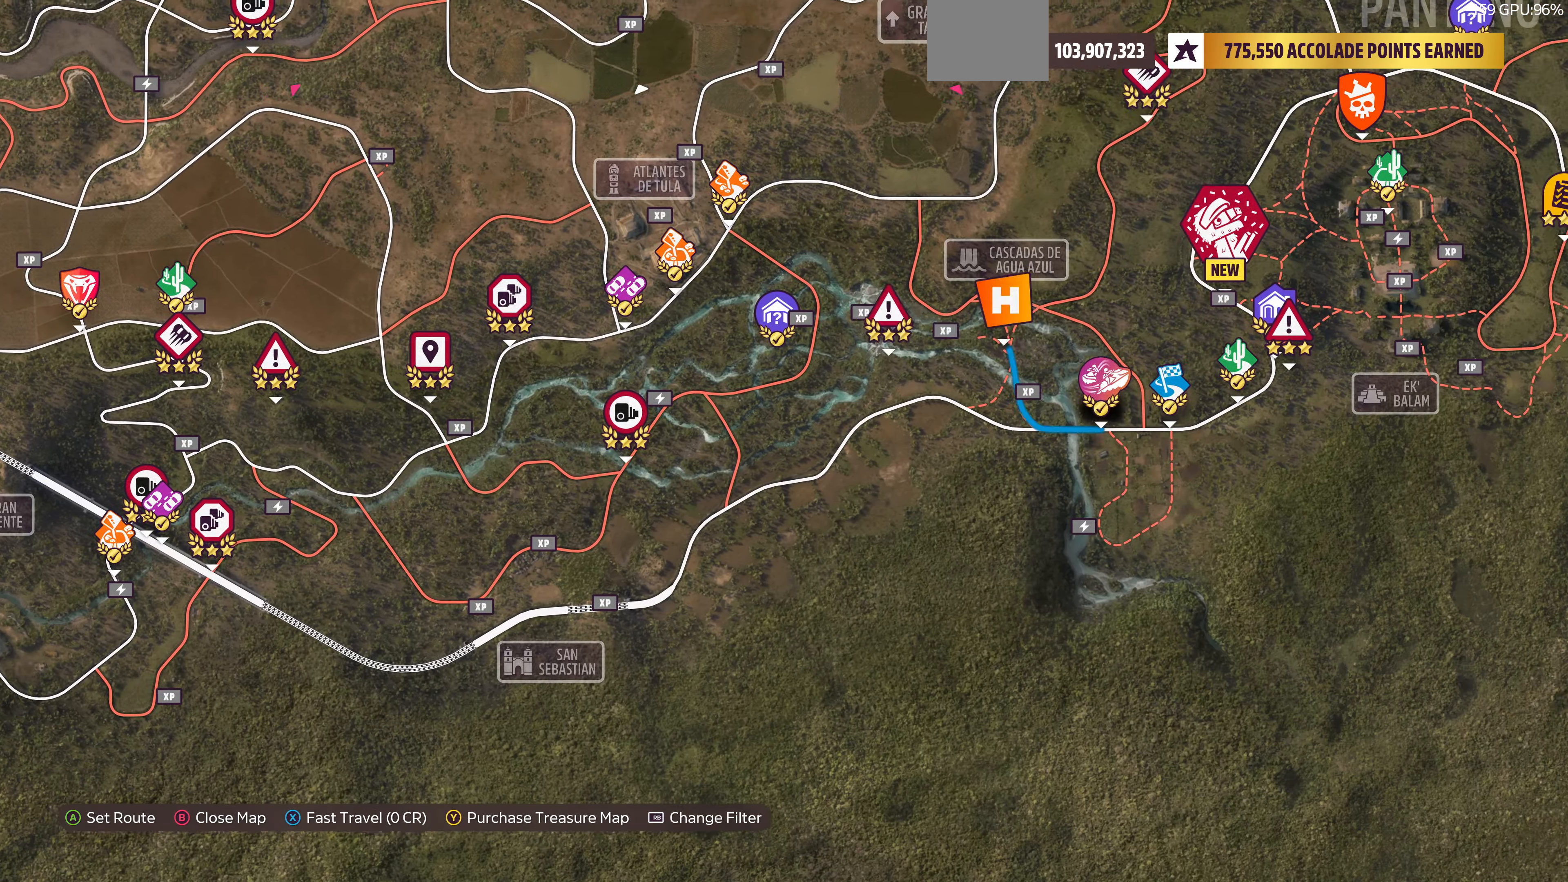
{"buttons": [], "left_stick": "up-right", "right_stick": "center", "events": []}
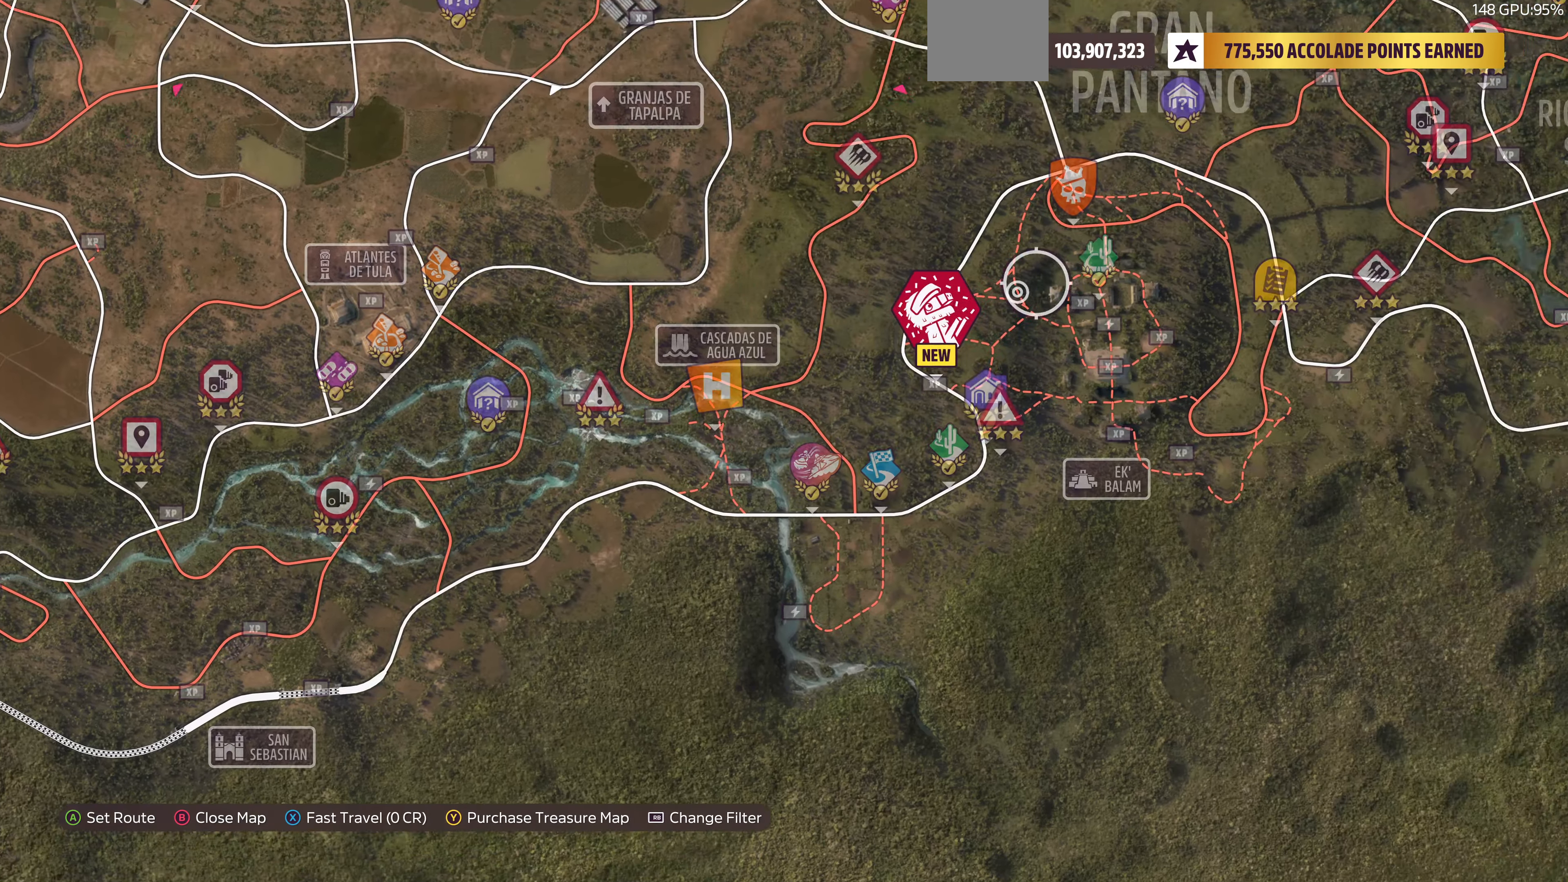
{"buttons": [], "left_stick": "center", "right_stick": "center", "events": [[400, "left_stick", "center"]]}
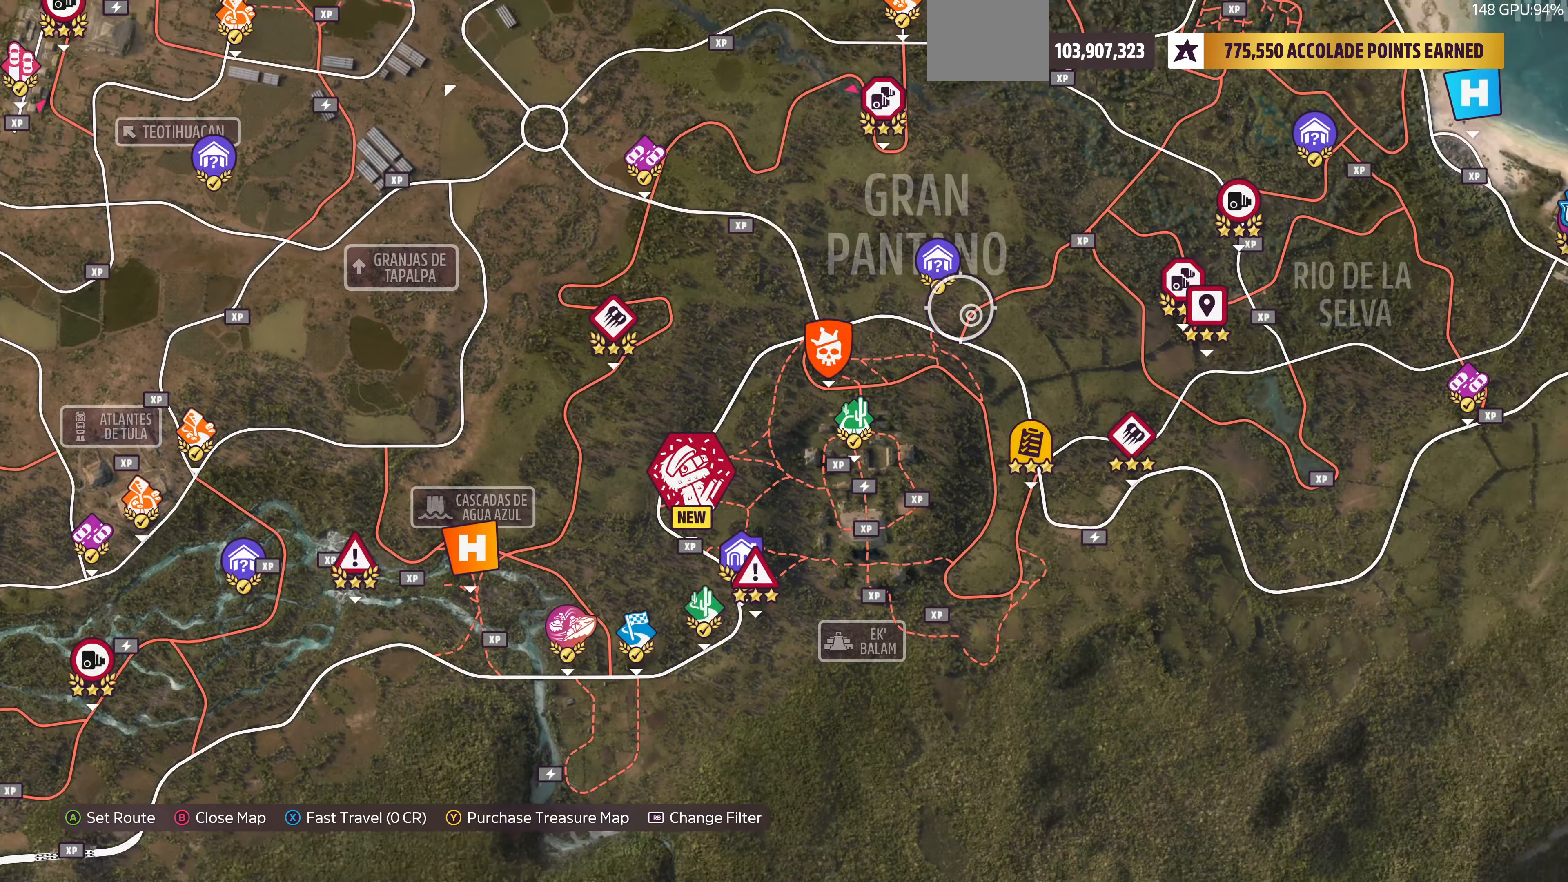
{"buttons": [], "left_stick": "right", "right_stick": "center", "events": [[200, "left_stick", "right"]]}
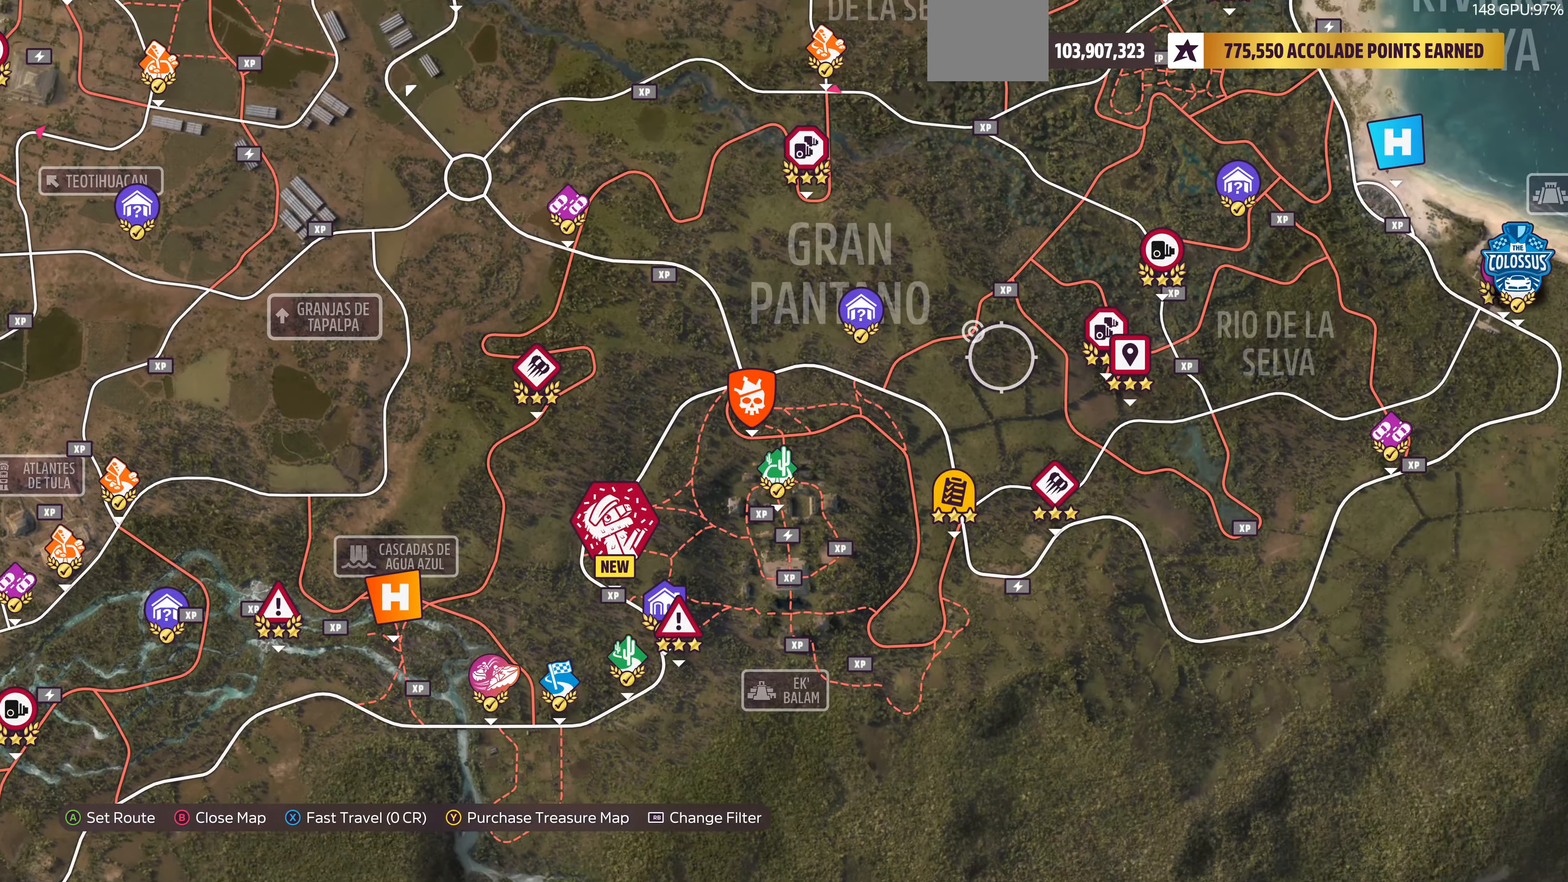
{"buttons": [], "left_stick": "up-right", "right_stick": "center", "events": [[33, "left_stick", "down-right"], [133, "left_stick", "center"], [333, "left_stick", "up-right"]]}
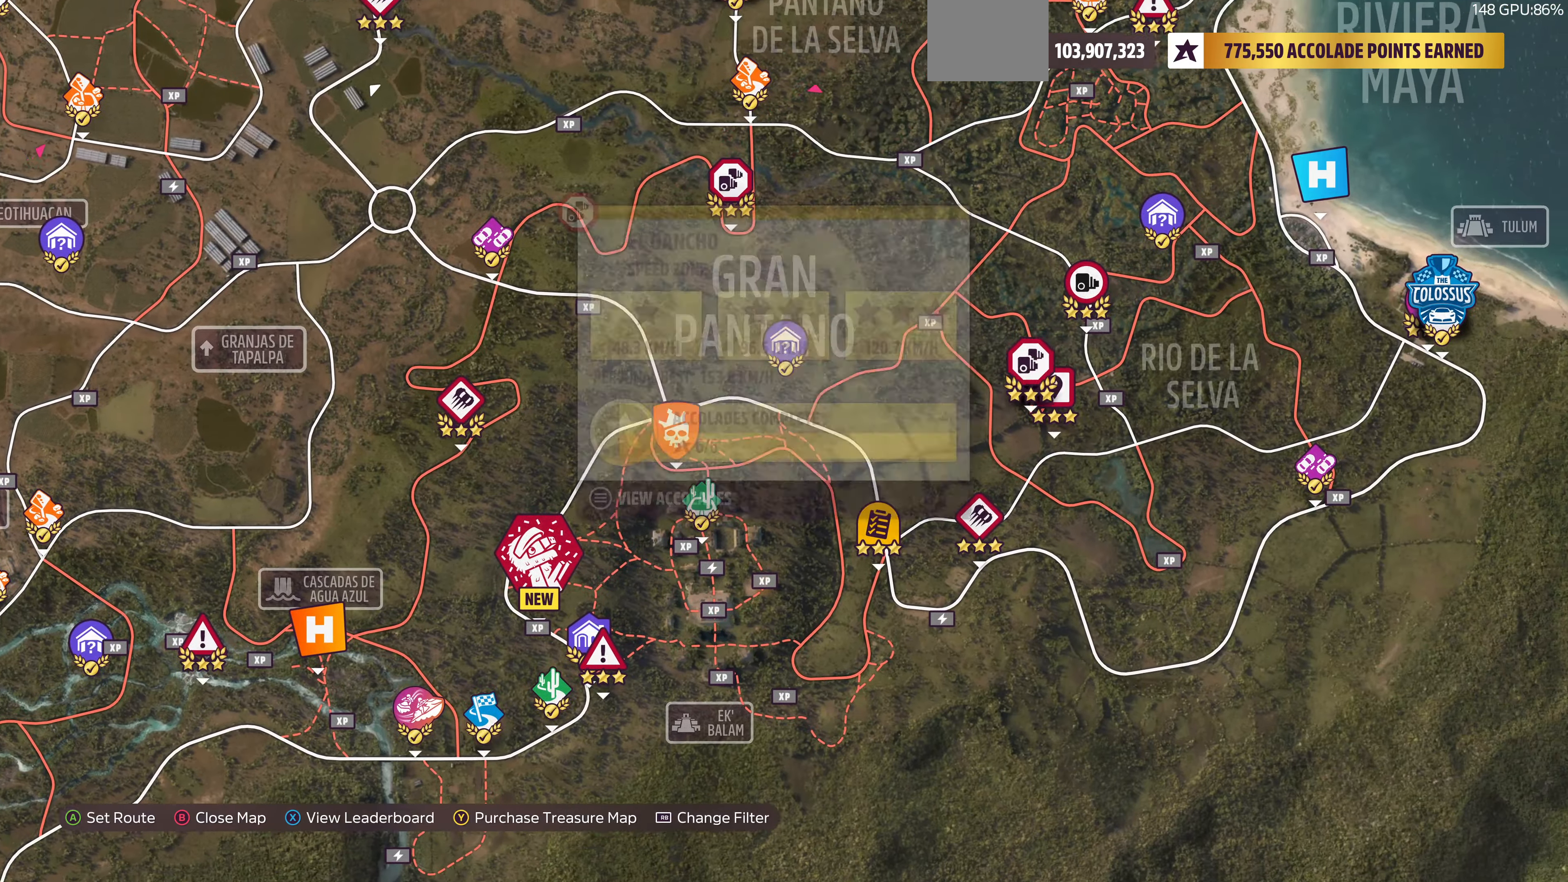
{"buttons": [], "left_stick": "center", "right_stick": "center", "events": [[133, "left_stick", "center"]]}
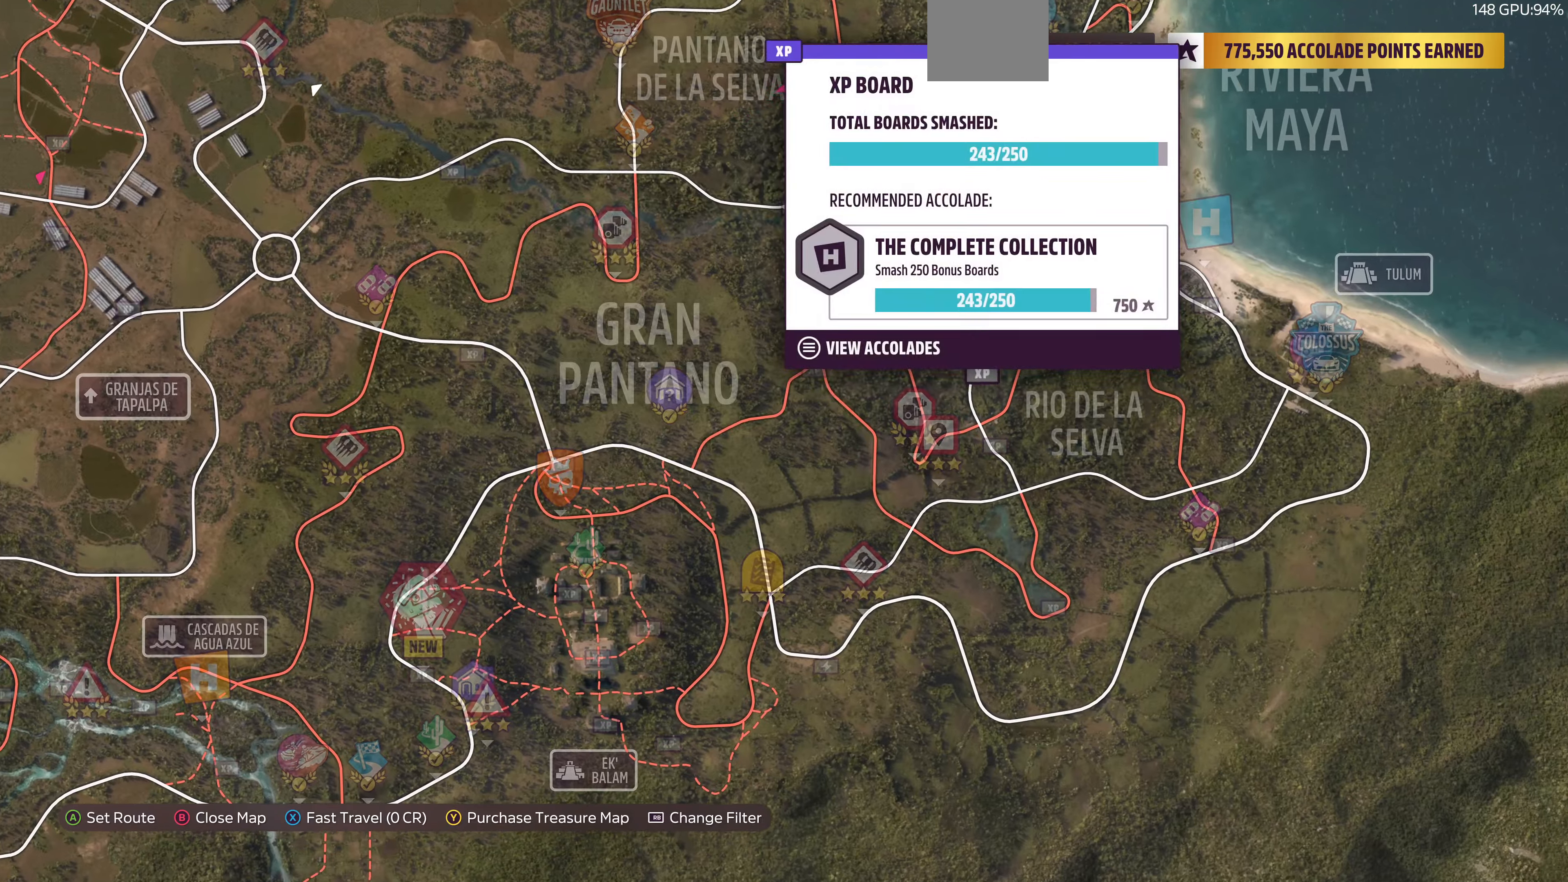
{"buttons": [], "left_stick": "center", "right_stick": "center", "events": [[67, "left_stick", "up-right"], [167, "left_stick", "center"]]}
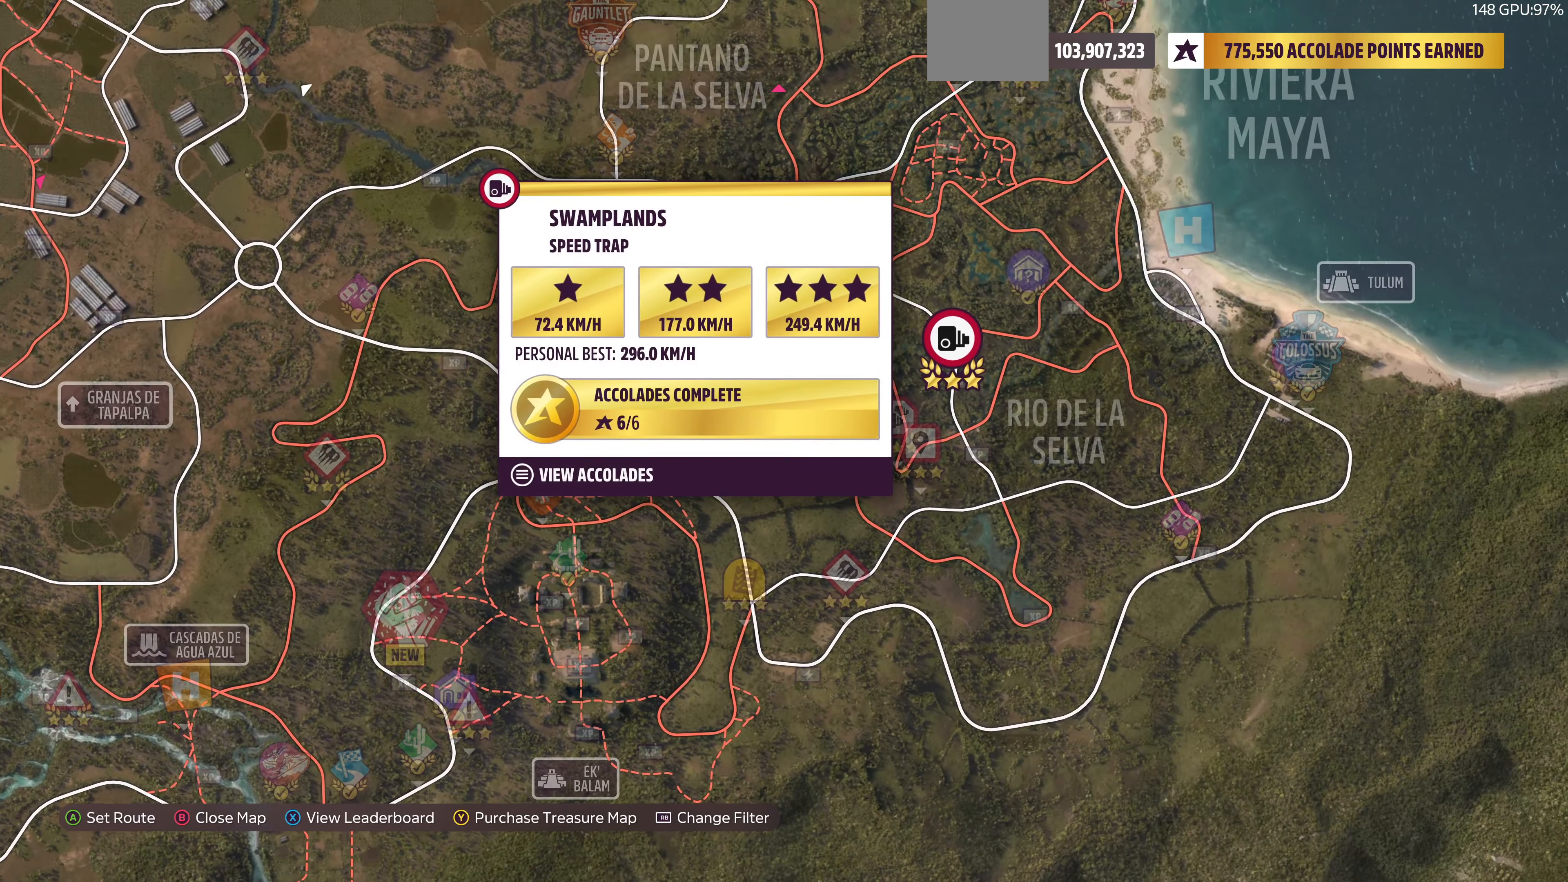
{"buttons": [], "left_stick": "up-left", "right_stick": "center", "events": [[267, "left_stick", "up-left"]]}
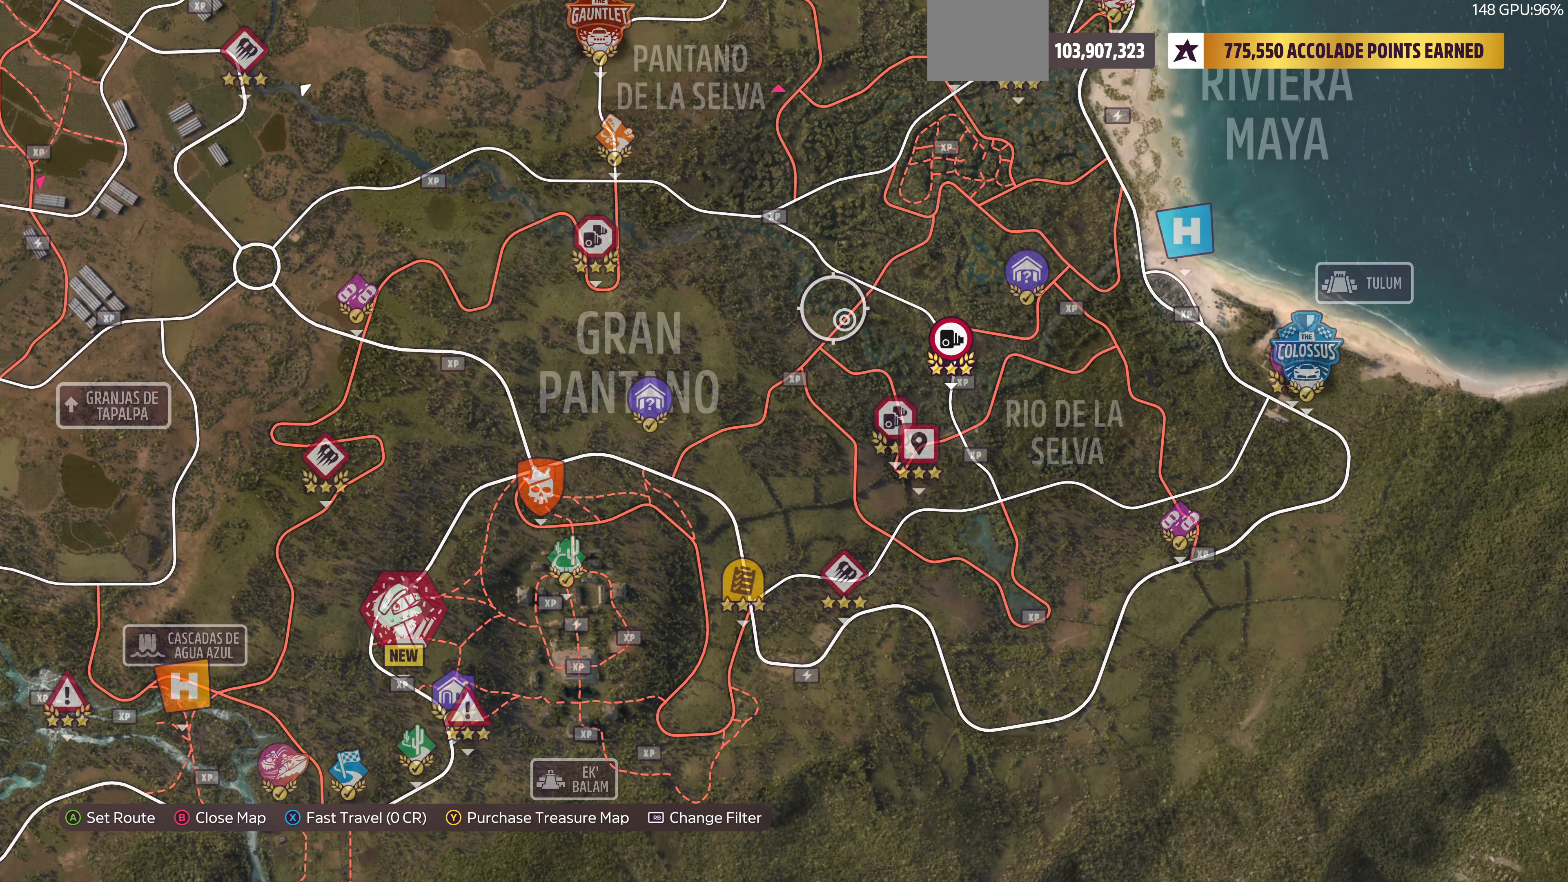
{"buttons": [], "left_stick": "up-left", "right_stick": "center", "events": [[67, "left_stick", "center"], [467, "left_stick", "up-left"]]}
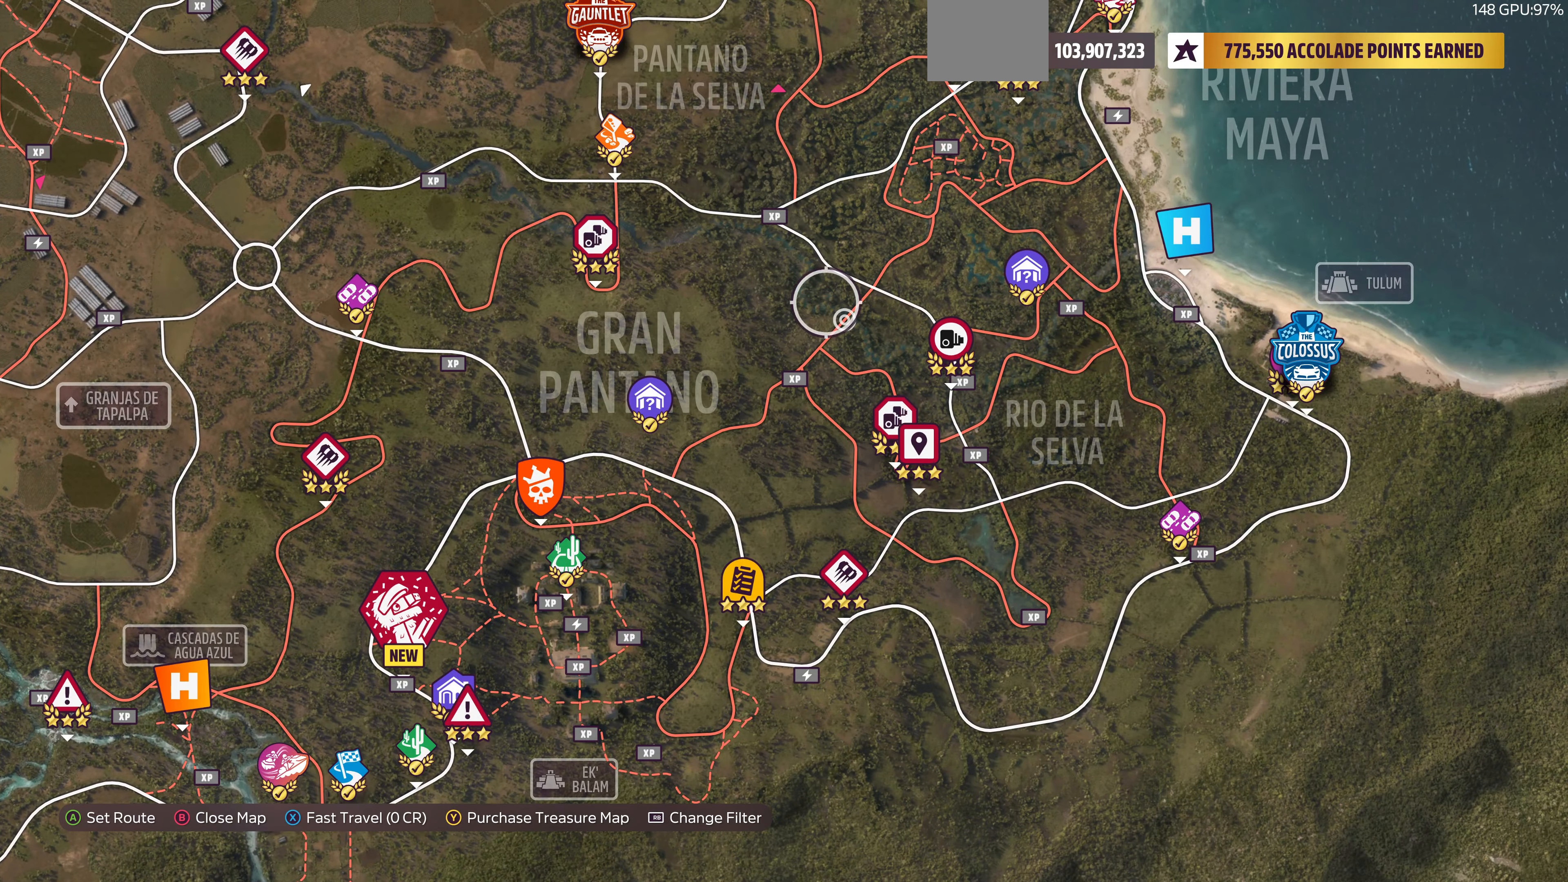
{"buttons": [], "left_stick": "center", "right_stick": "center", "events": [[167, "left_stick", "up"], [434, "left_stick", "center"]]}
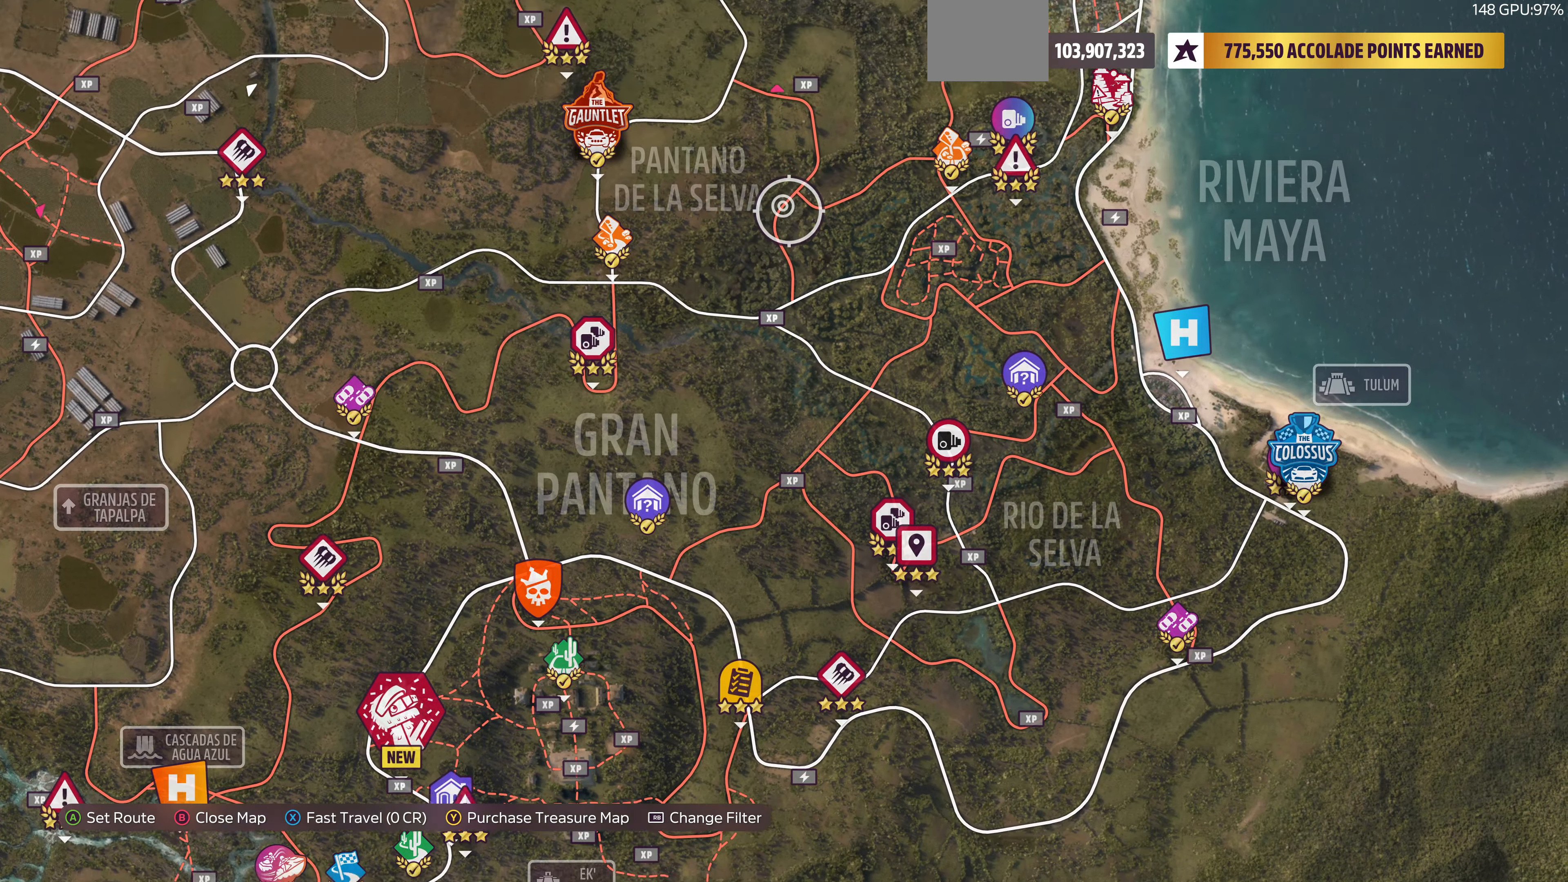
{"buttons": [], "left_stick": "up-left", "right_stick": "center", "events": [[300, "left_stick", "up-left"]]}
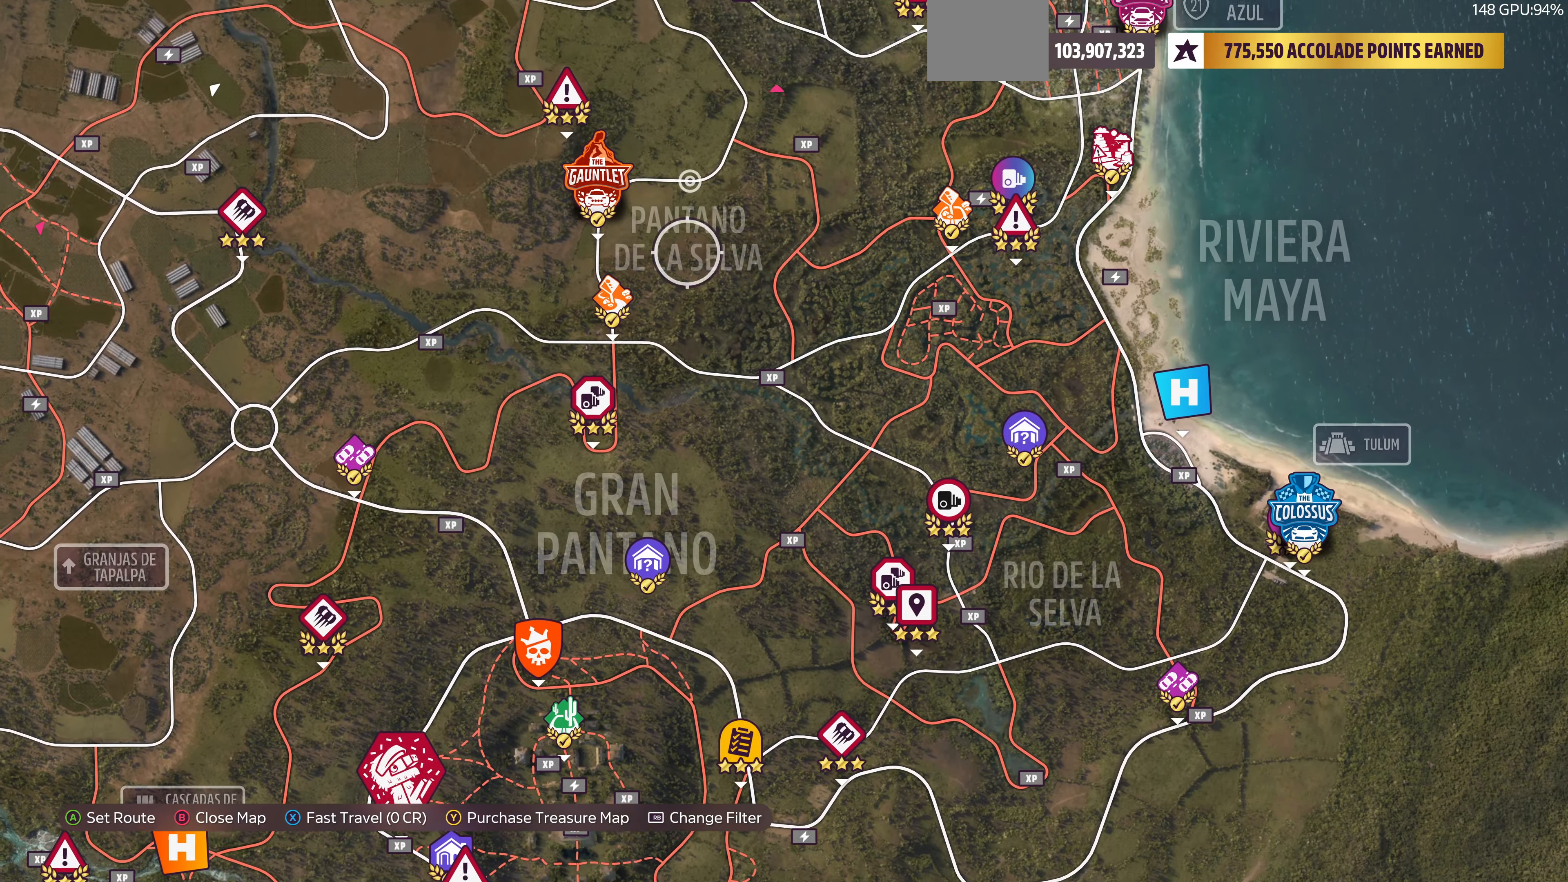
{"buttons": [], "left_stick": "up-right", "right_stick": "center", "events": [[134, "left_stick", "up-right"]]}
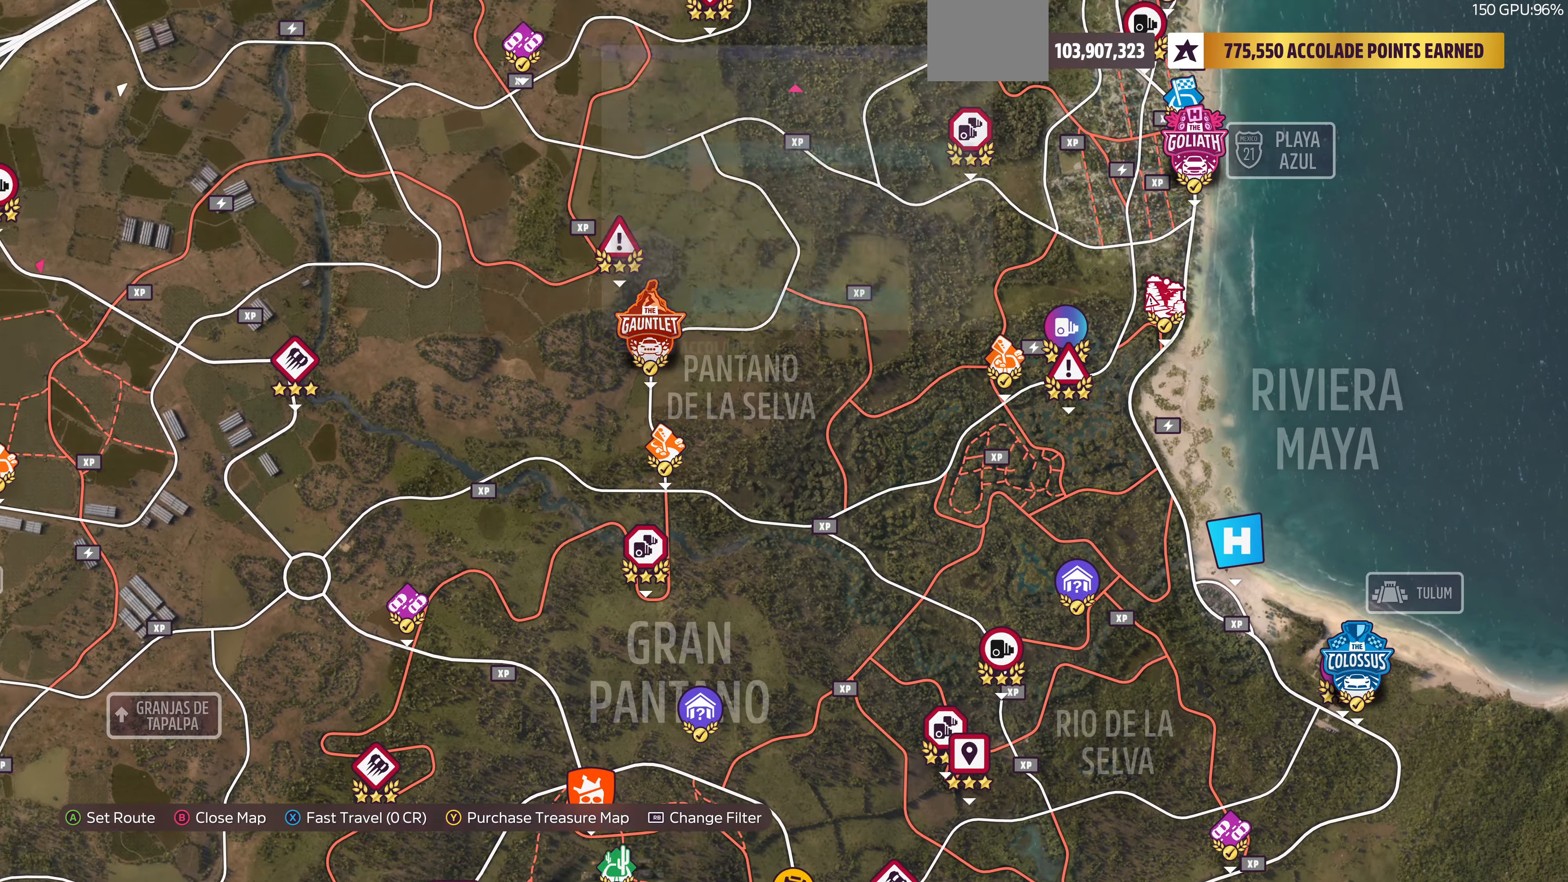
{"buttons": [], "left_stick": "right", "right_stick": "center", "events": [[100, "left_stick", "center"], [300, "left_stick", "right"]]}
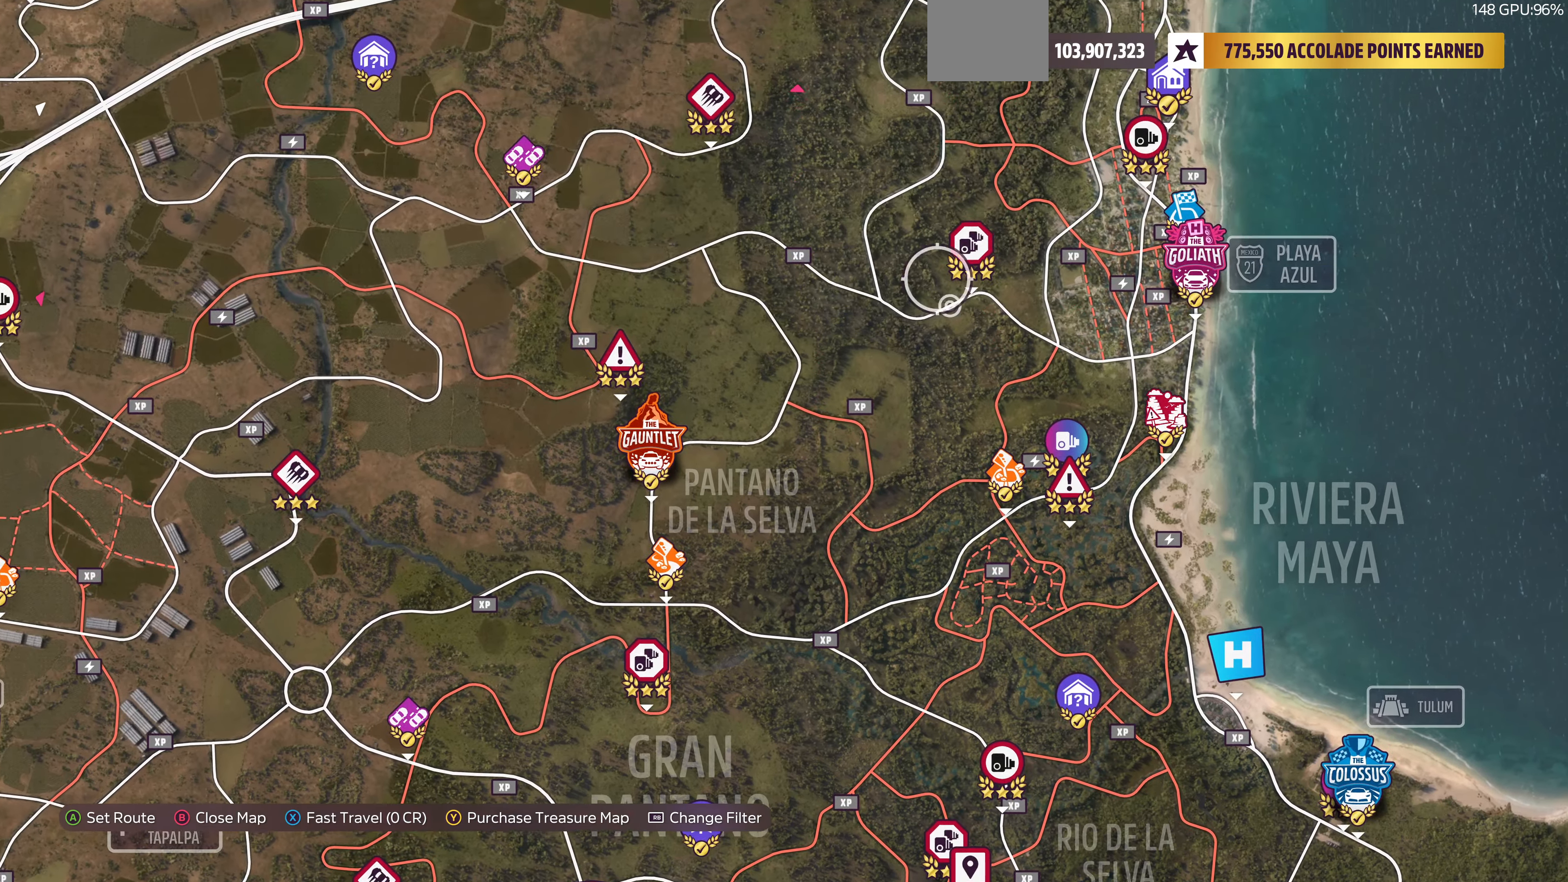
{"buttons": [], "left_stick": "center", "right_stick": "center", "events": [[34, "left_stick", "up-right"], [334, "left_stick", "right"], [467, "left_stick", "center"]]}
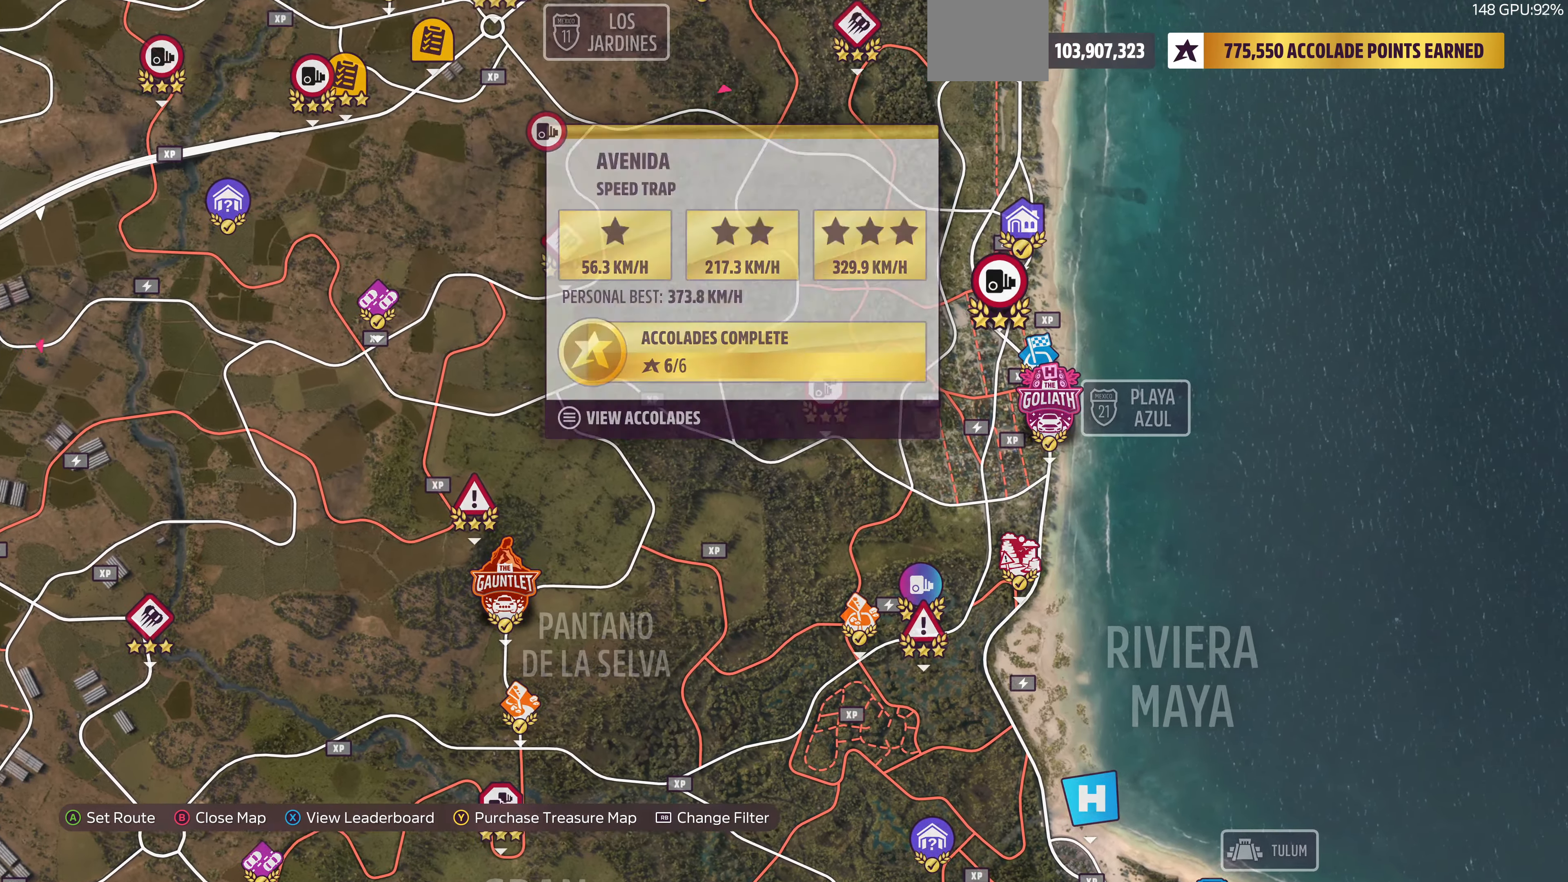
{"buttons": [], "left_stick": "center", "right_stick": "center", "events": []}
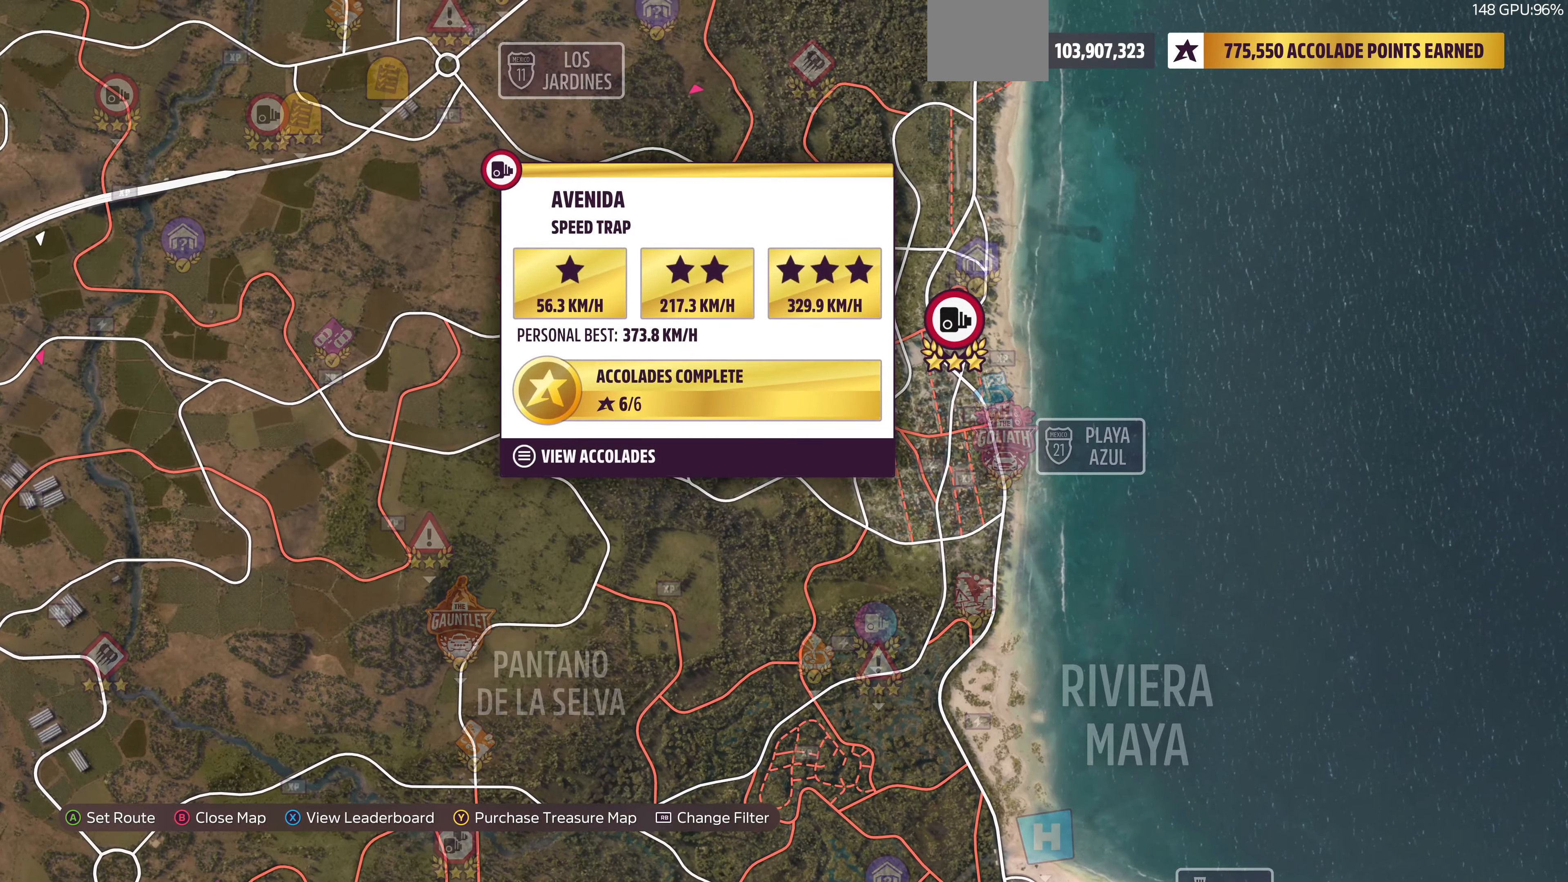
{"buttons": [], "left_stick": "center", "right_stick": "center", "events": [[100, "left_stick", "up-left"], [367, "left_stick", "center"]]}
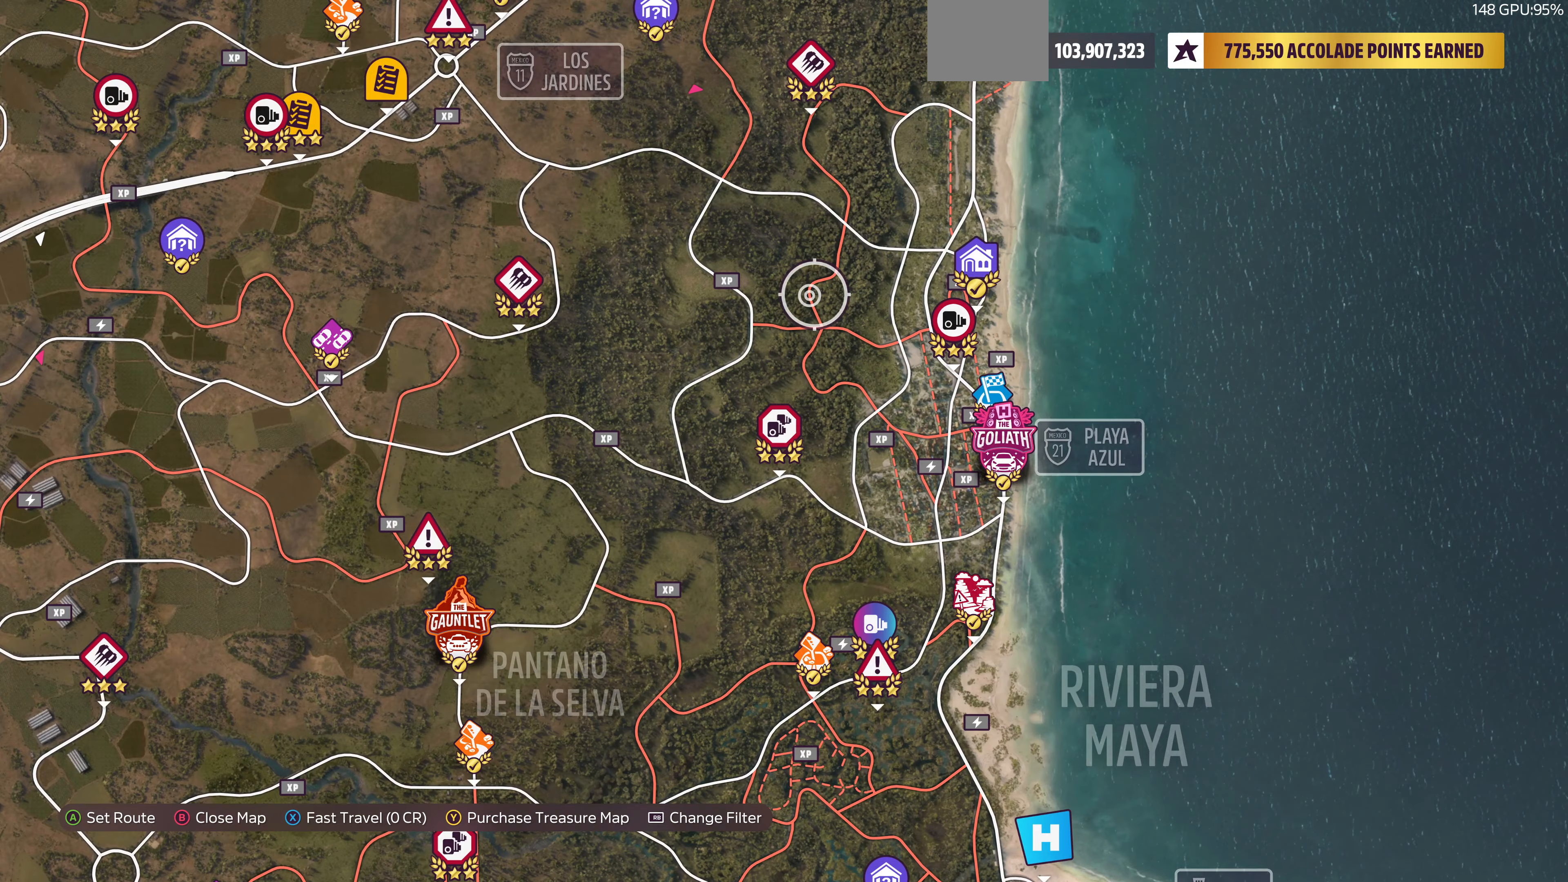
{"buttons": [], "left_stick": "up", "right_stick": "center", "events": [[133, "left_stick", "up-left"], [300, "left_stick", "up"]]}
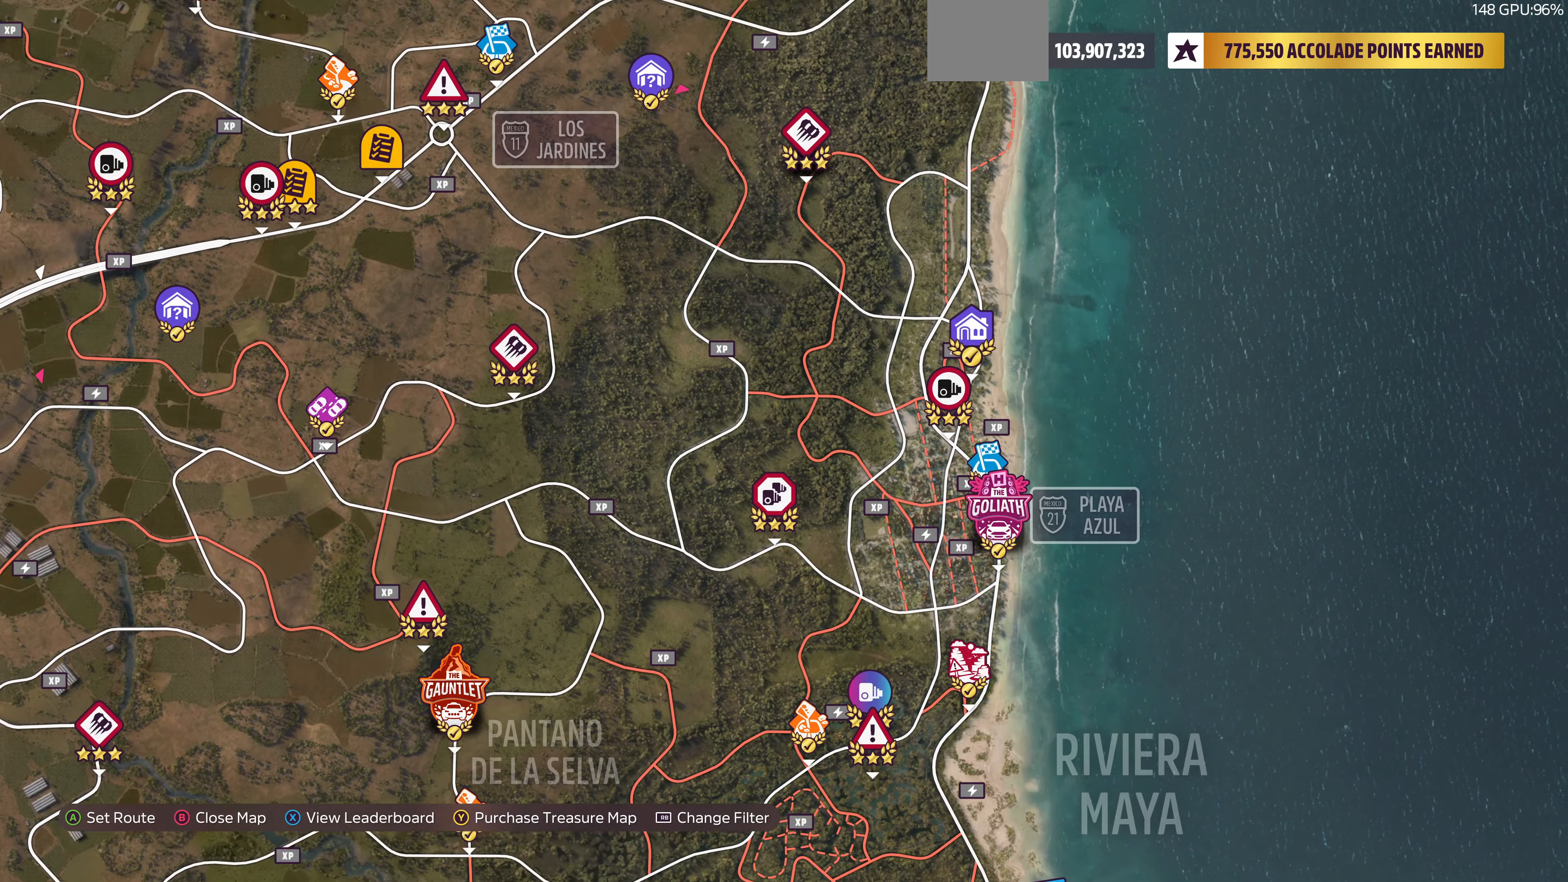
{"buttons": [], "left_stick": "center", "right_stick": "center", "events": [[267, "left_stick", "up-left"], [400, "left_stick", "center"]]}
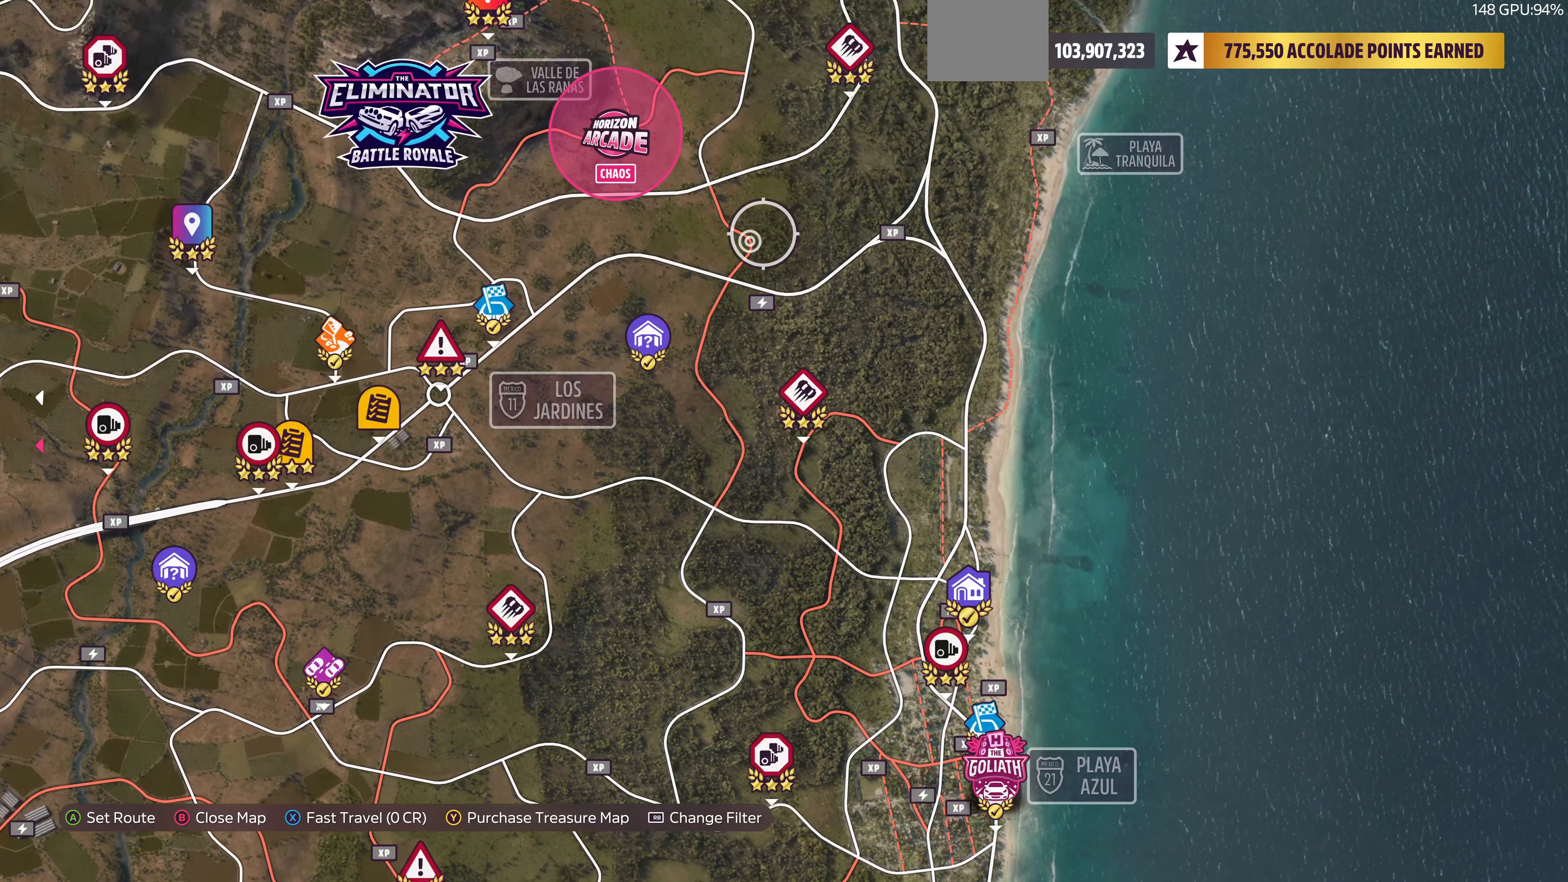
{"buttons": [], "left_stick": "up-left", "right_stick": "center", "events": [[433, "left_stick", "up-left"]]}
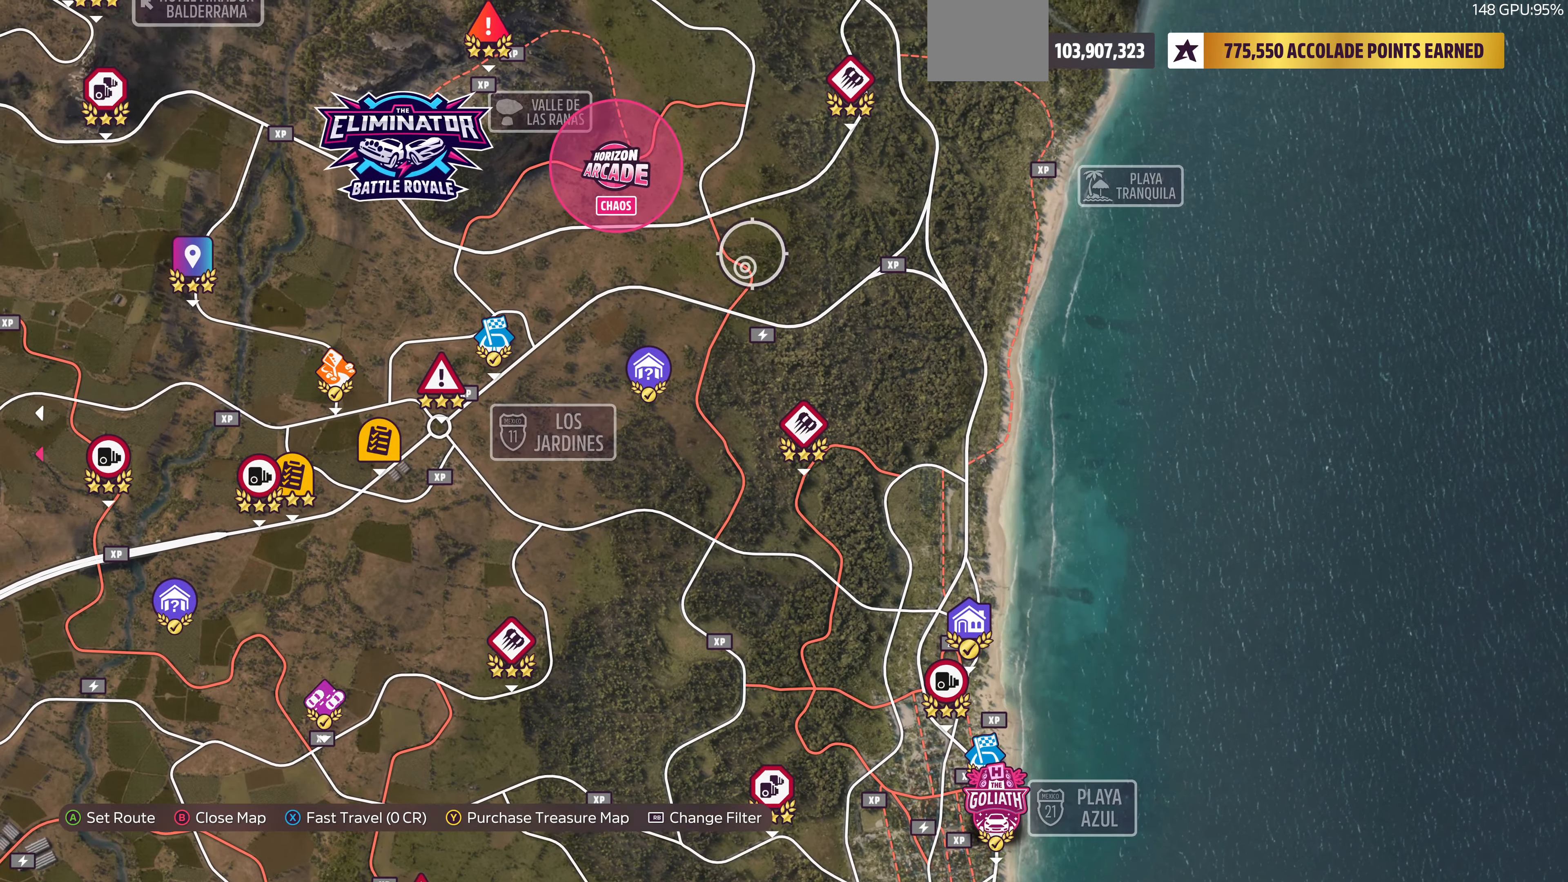
{"buttons": [], "left_stick": "up", "right_stick": "center", "events": [[167, "left_stick", "center"], [233, "left_stick", "up-right"], [300, "left_stick", "up"]]}
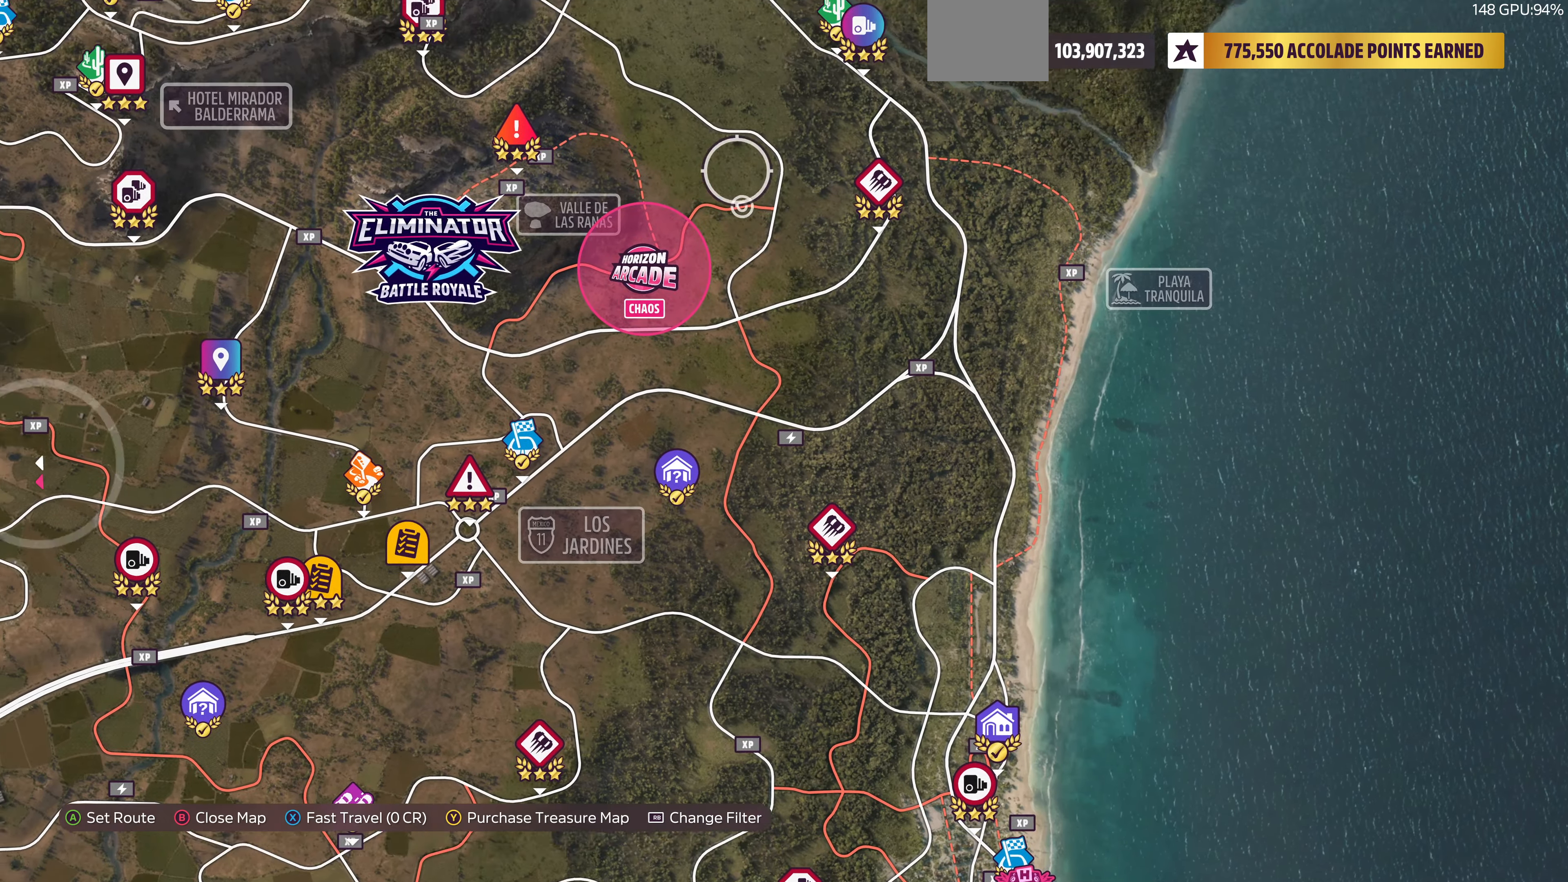
{"buttons": [], "left_stick": "center", "right_stick": "center", "events": [[200, "left_stick", "center"]]}
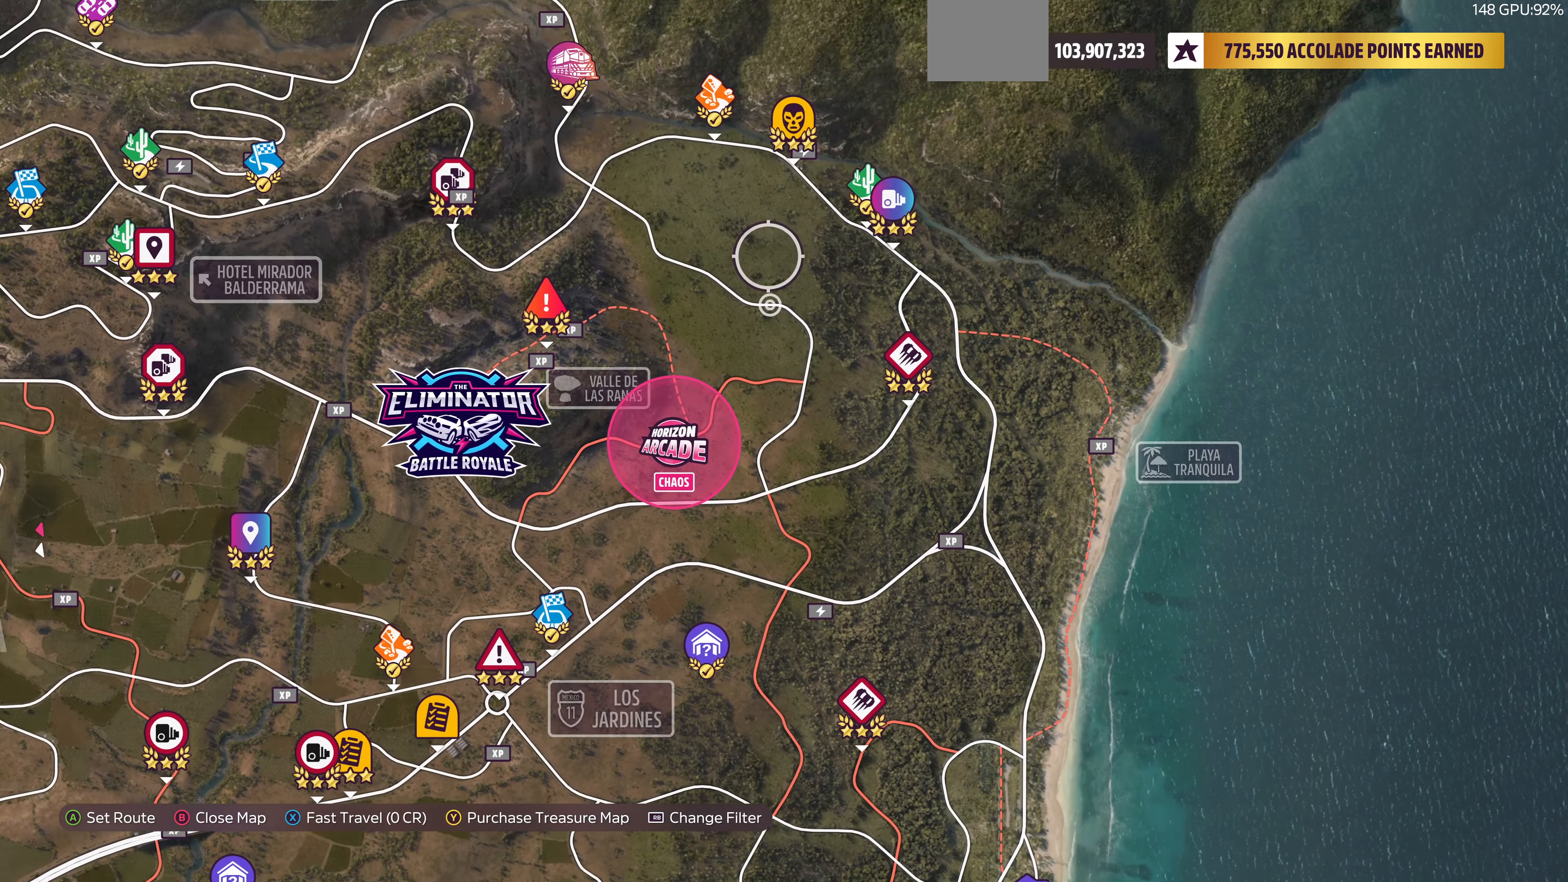
{"buttons": [], "left_stick": "right", "right_stick": "center", "events": [[433, "left_stick", "right"]]}
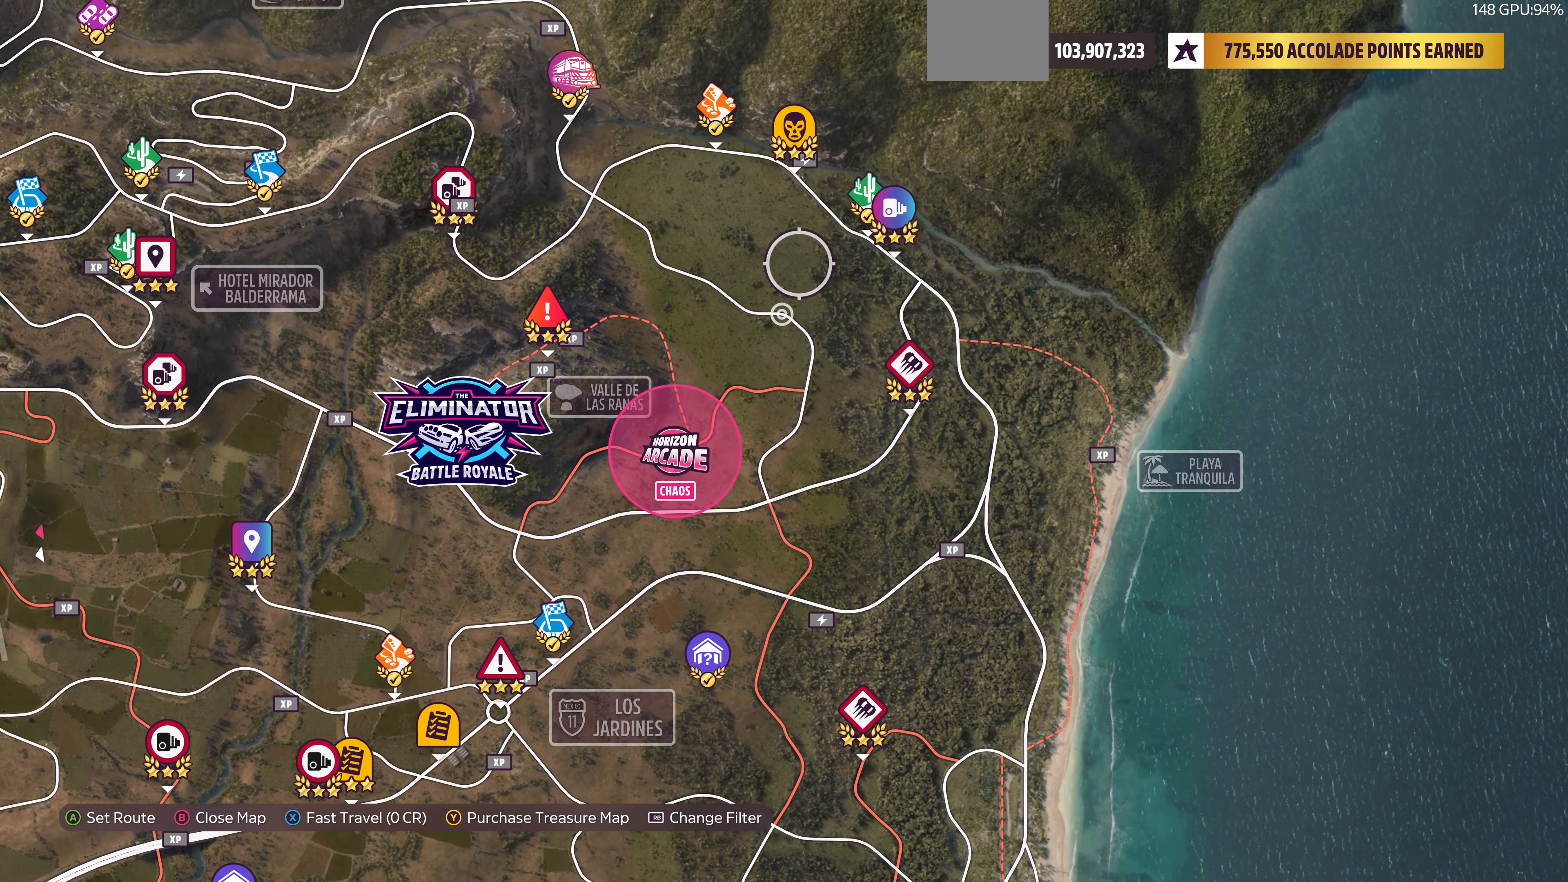
{"buttons": [], "left_stick": "up", "right_stick": "center", "events": [[100, "left_stick", "up-right"], [267, "left_stick", "center"], [467, "left_stick", "up"]]}
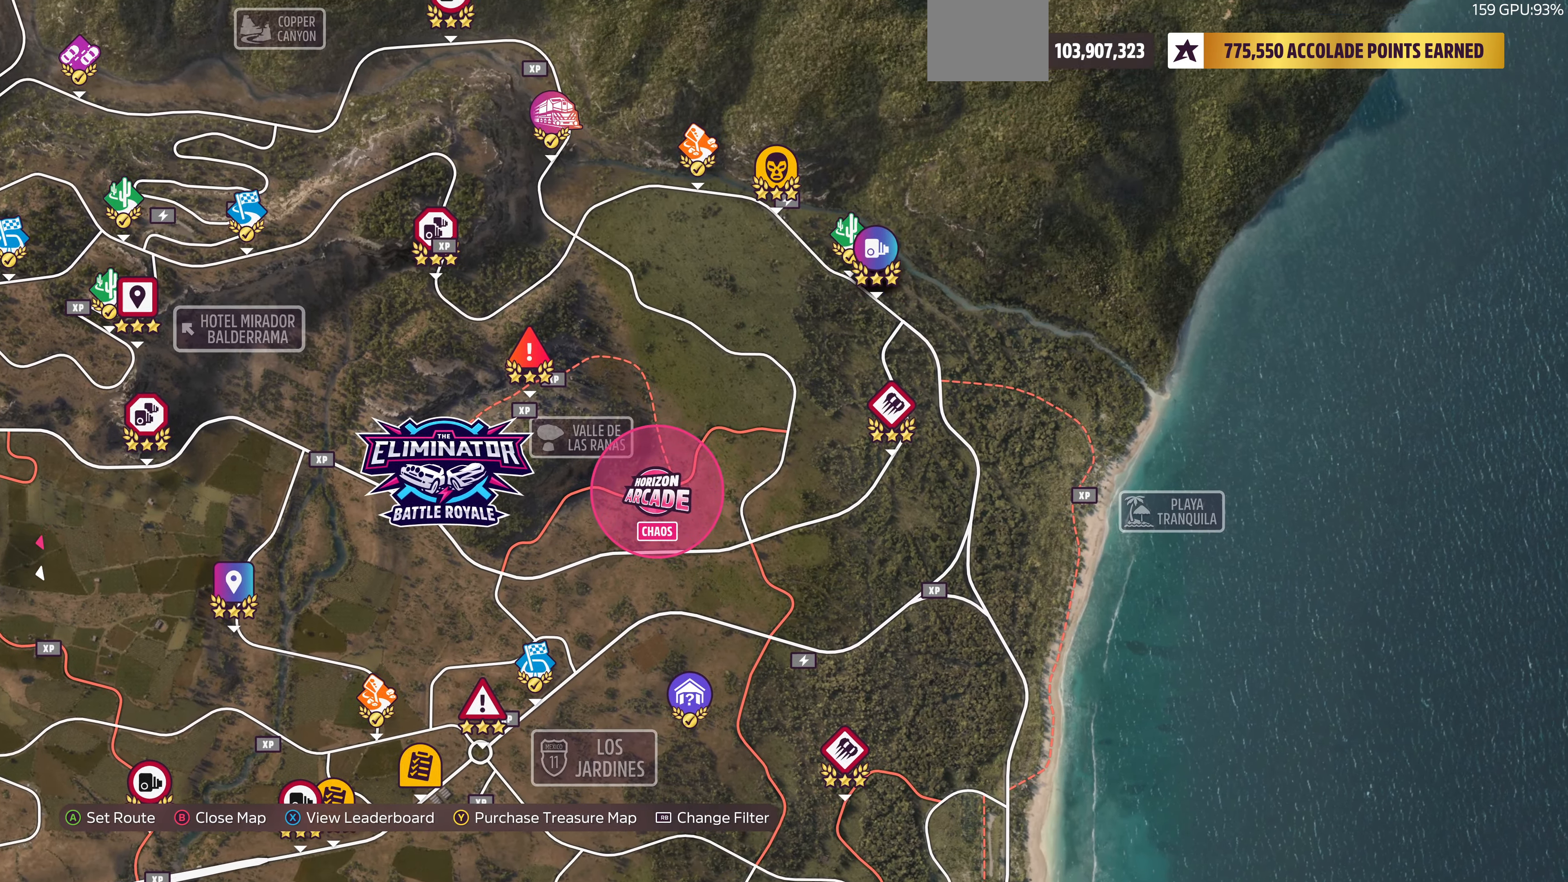
{"buttons": [], "left_stick": "center", "right_stick": "center", "events": [[33, "left_stick", "center"]]}